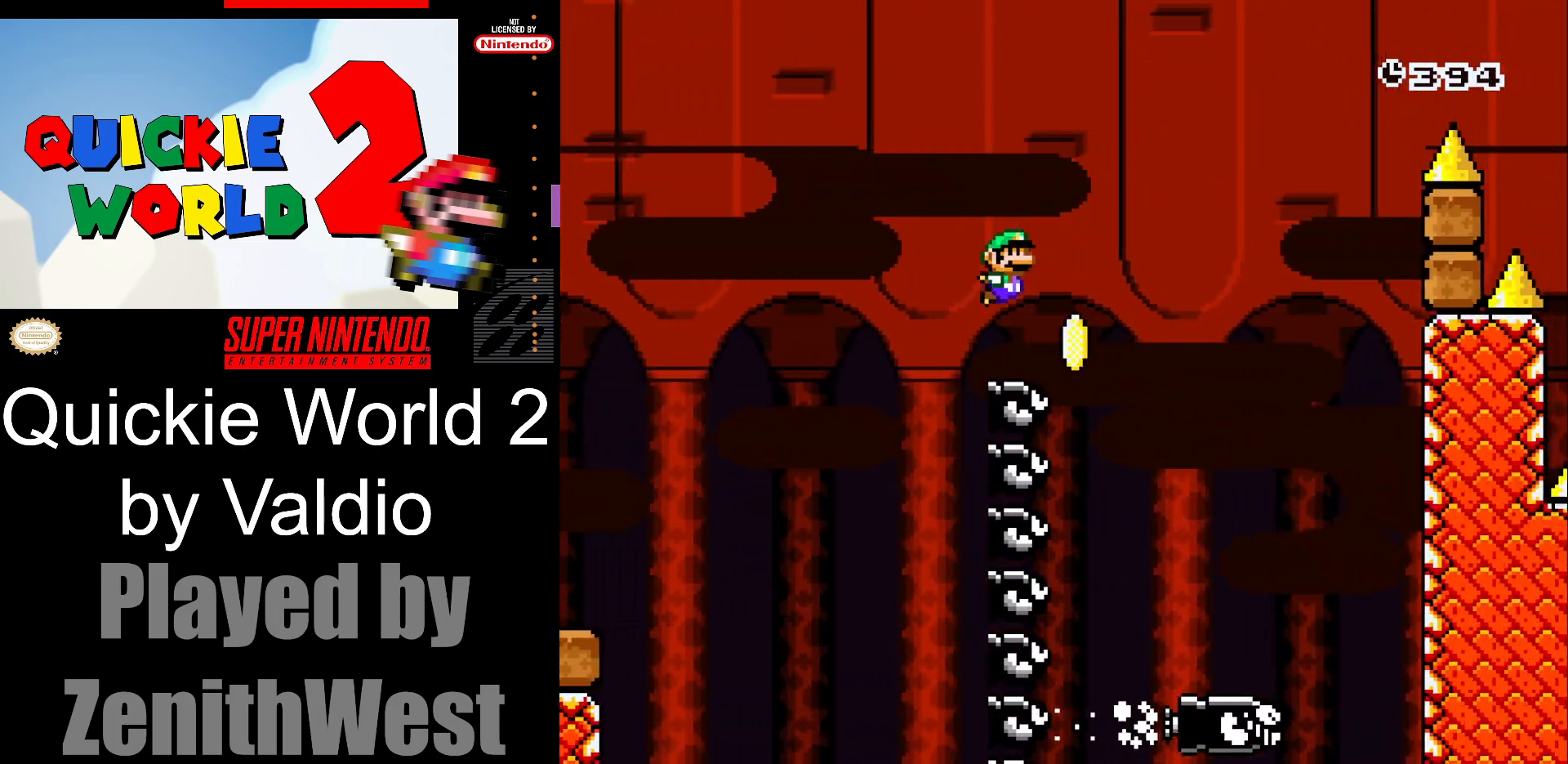
Gameplay with a controller (Nintendo layout); each line is a JSON object with the inputs held at the frame after it (dt_ms = milliseconds from this image to that frame). "events" lists button and stick changes between this image and that frame as [ms after this image, input, new state], when the widget could be followed in between. Not read: L3 R3.
{"dt_ms": 500, "buttons": ["B", "Y", "DPAD_RIGHT"], "events": []}
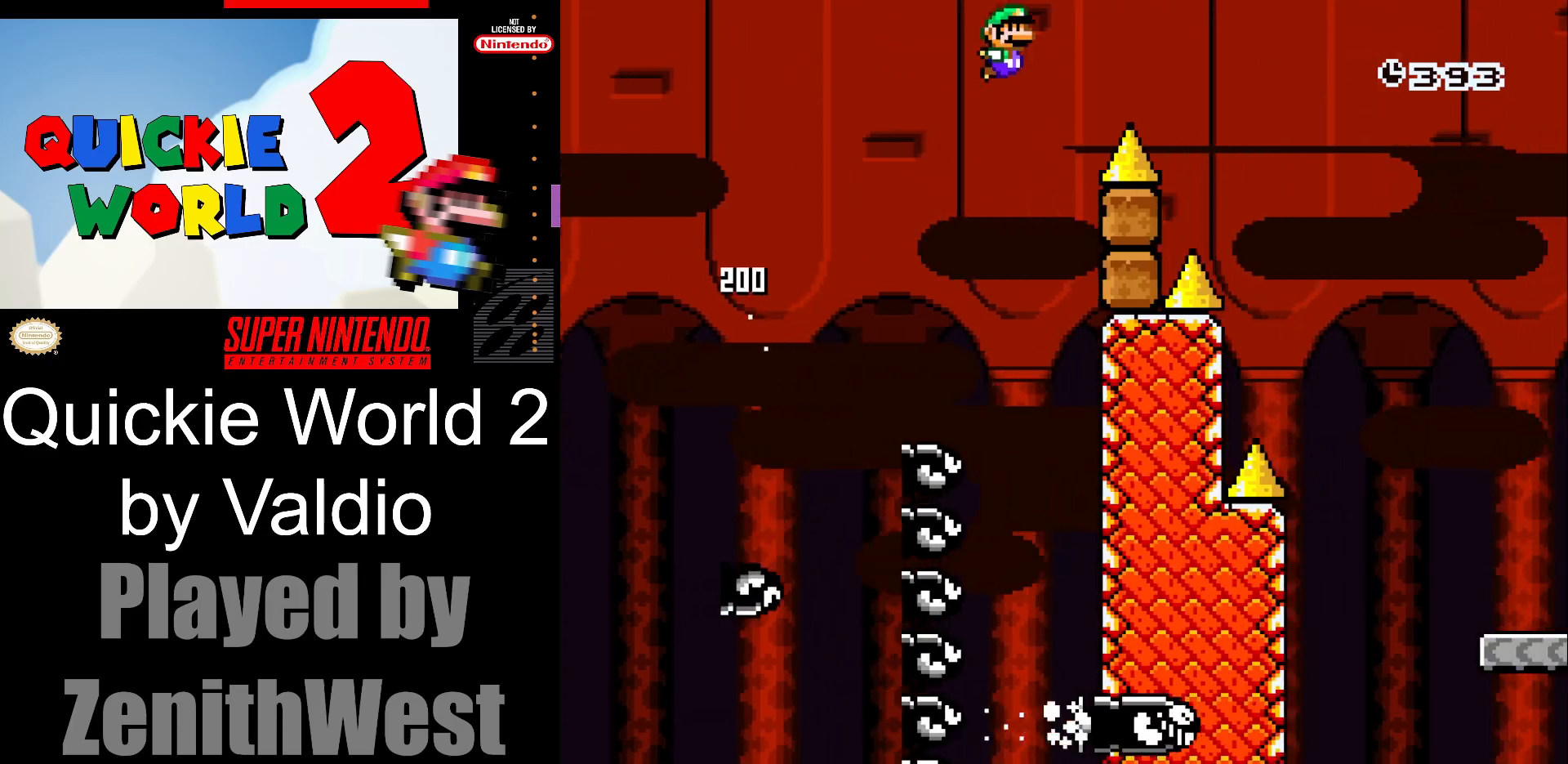
{"dt_ms": 500, "buttons": ["B", "Y", "DPAD_RIGHT"], "events": []}
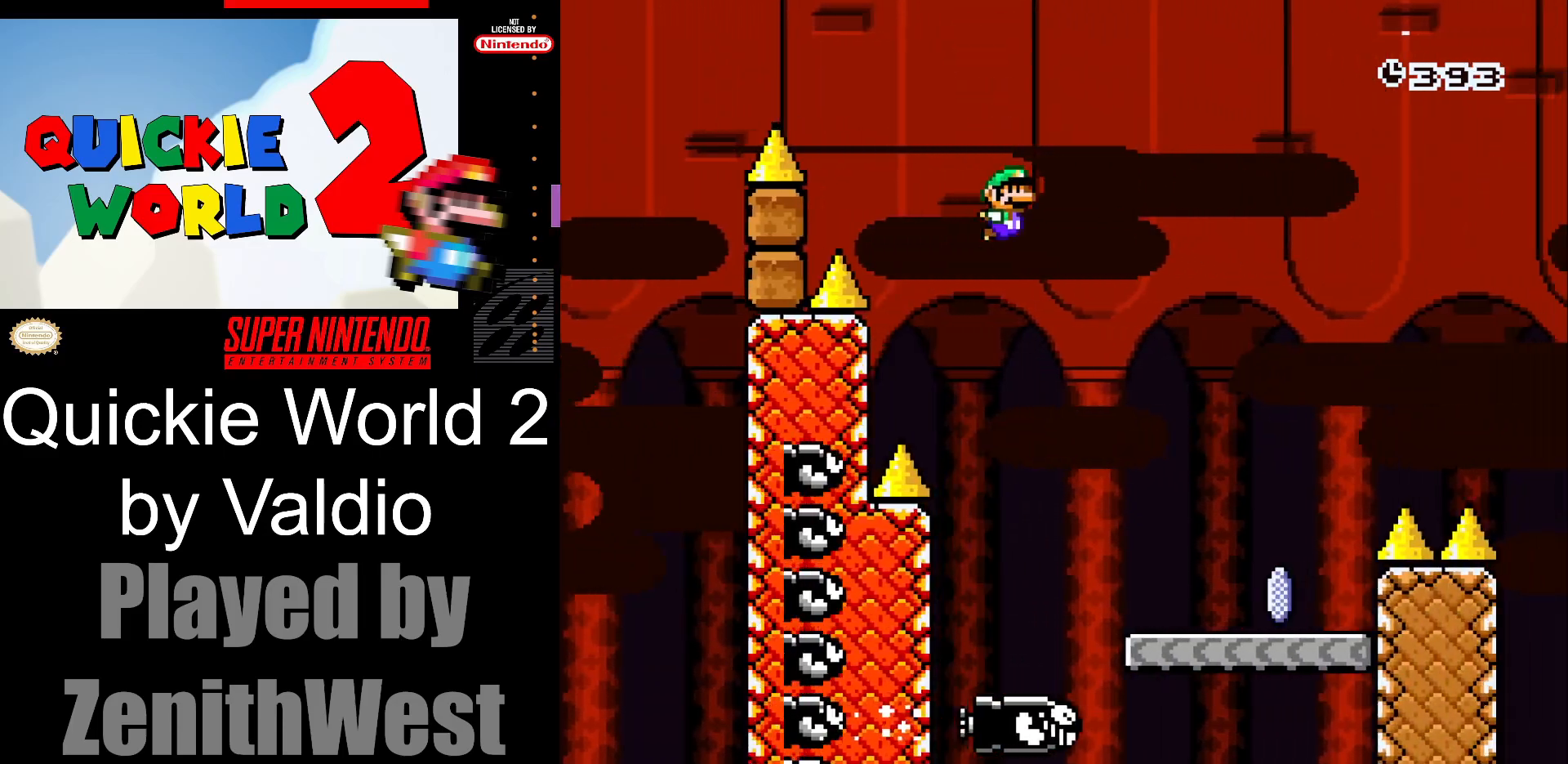
{"dt_ms": 500, "buttons": ["A", "X", "DPAD_RIGHT"], "events": [[50, "B", "up"], [117, "Y", "up"], [167, "DPAD_RIGHT", "up"], [200, "DPAD_LEFT", "down"], [233, "X", "down"], [317, "DPAD_LEFT", "up"], [383, "DPAD_RIGHT", "down"], [417, "A", "down"]]}
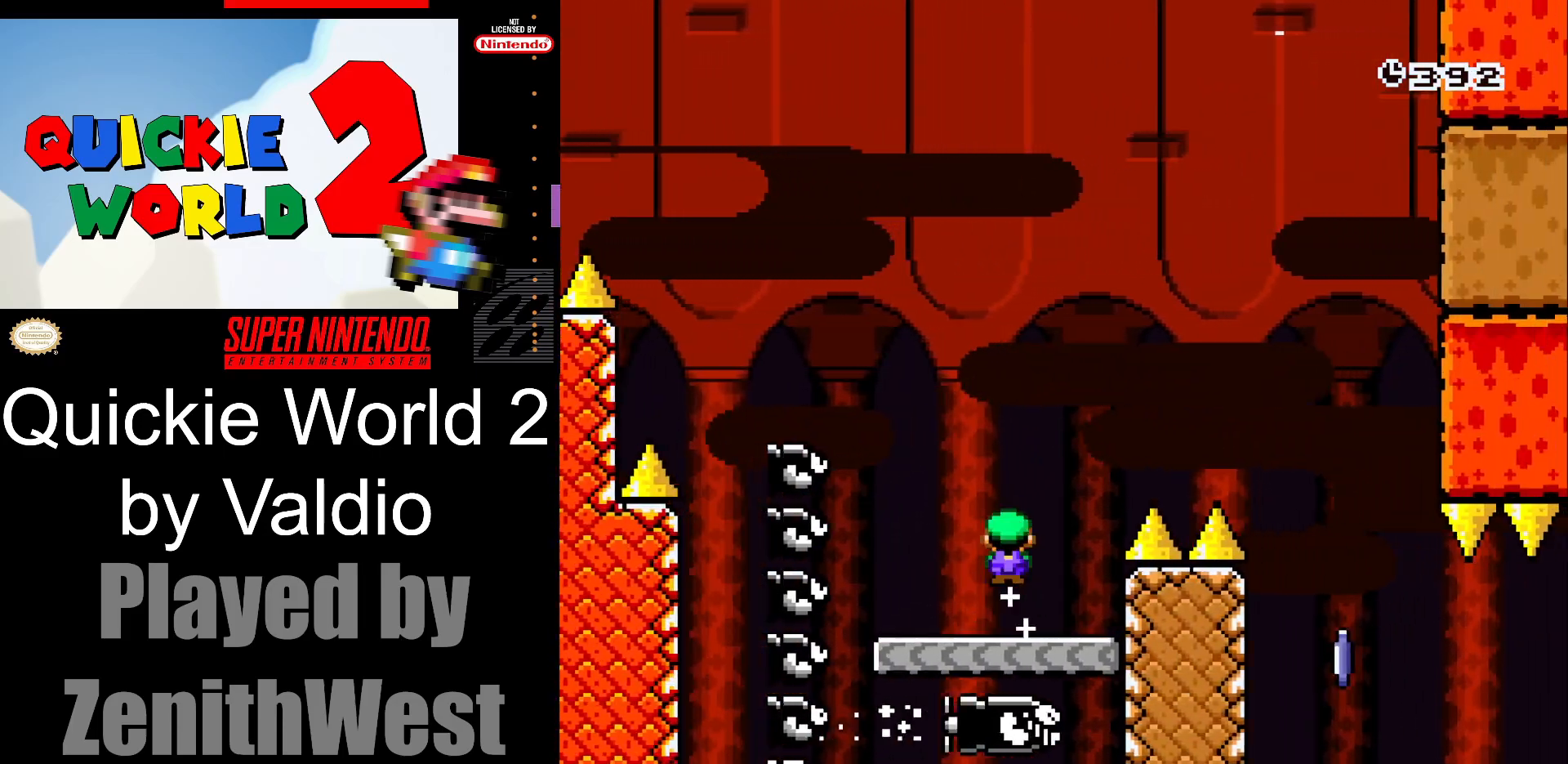
{"dt_ms": 500, "buttons": ["X", "DPAD_RIGHT"], "events": [[433, "A", "up"]]}
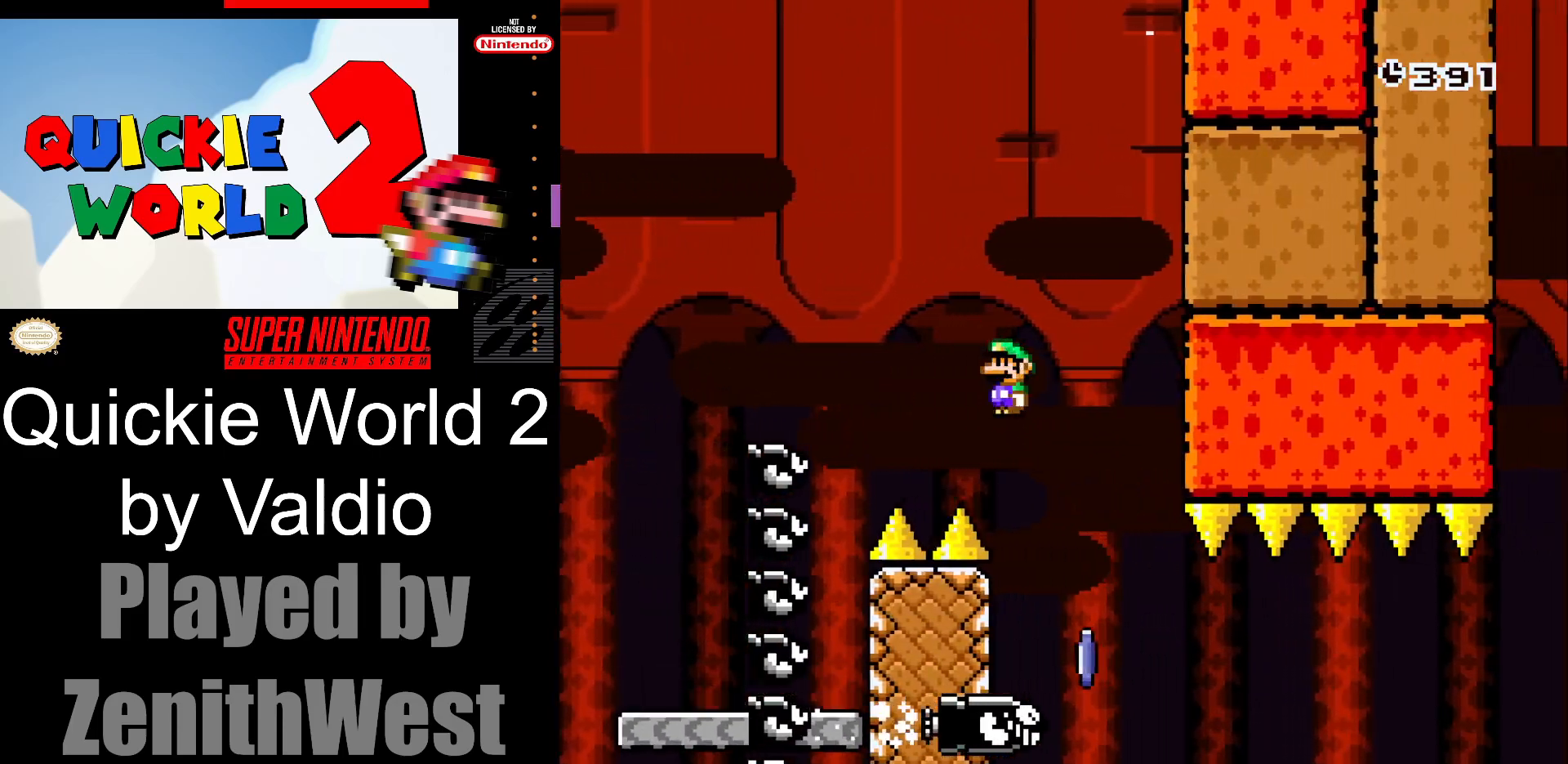
{"dt_ms": 500, "buttons": ["X"], "events": [[17, "DPAD_RIGHT", "up"], [83, "DPAD_LEFT", "down"], [150, "DPAD_LEFT", "up"], [150, "DPAD_RIGHT", "down"], [400, "DPAD_RIGHT", "up"]]}
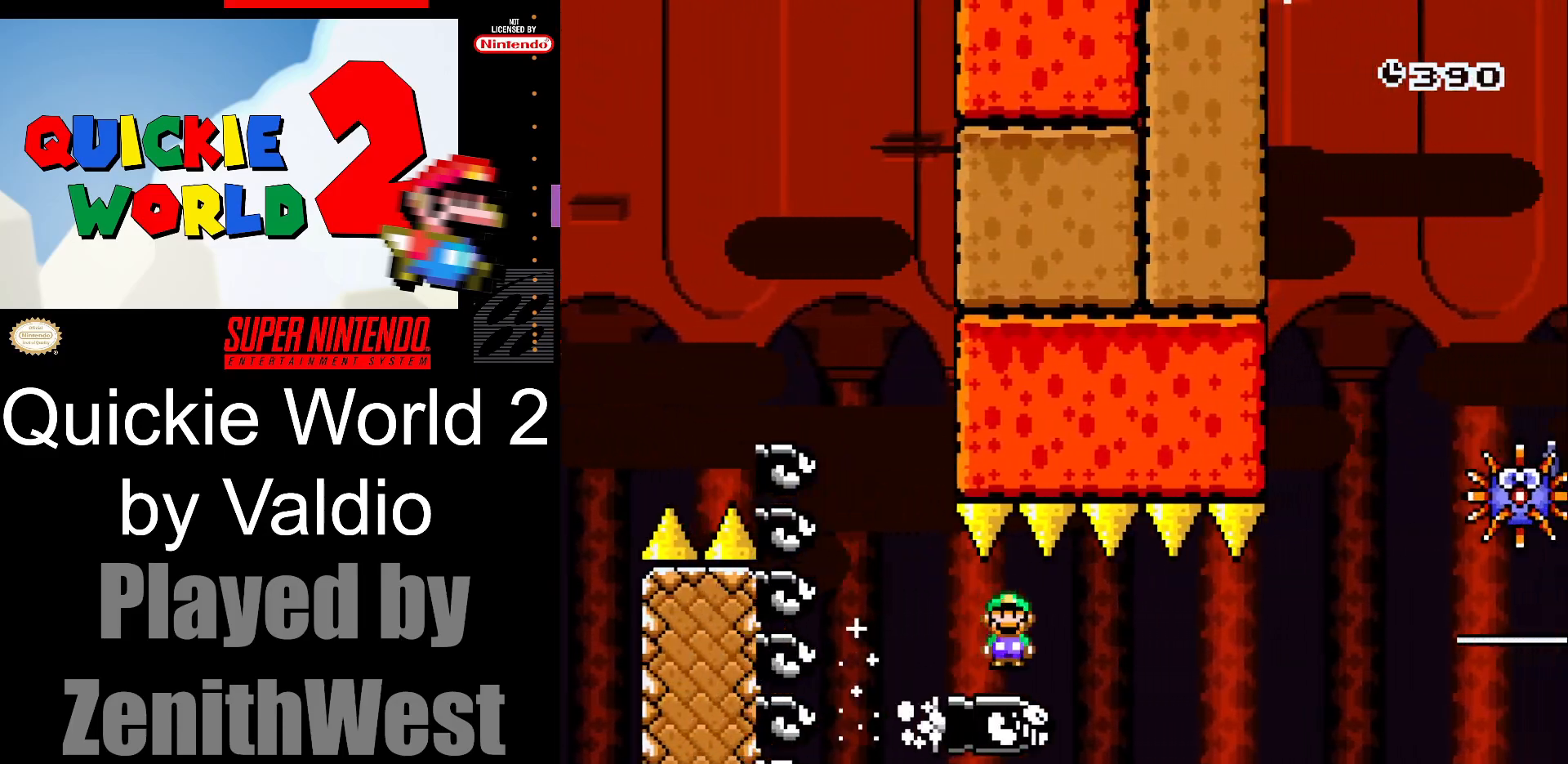
{"dt_ms": 500, "buttons": ["A", "X"], "events": [[500, "A", "down"]]}
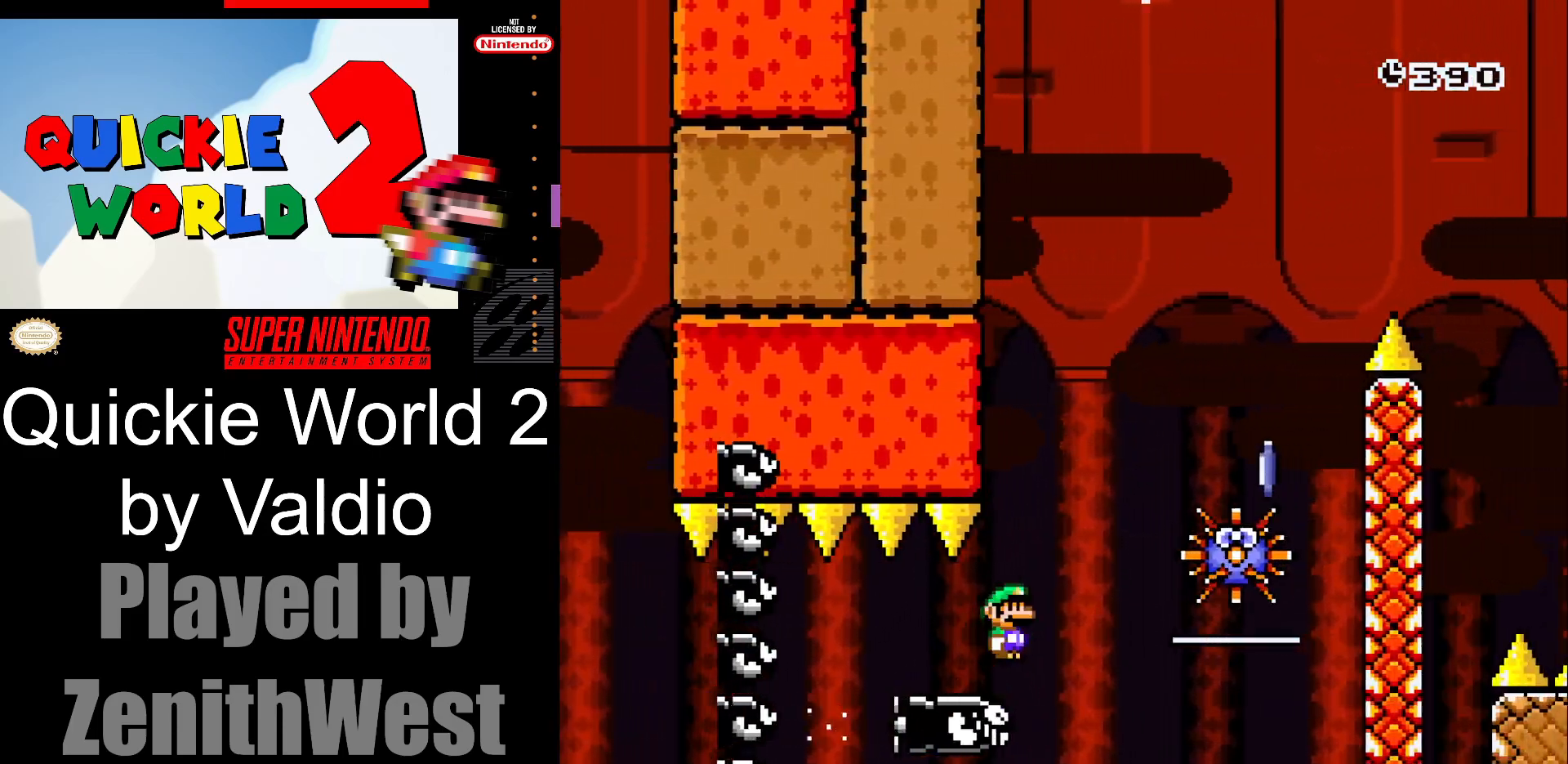
{"dt_ms": 500, "buttons": ["X", "DPAD_RIGHT"], "events": [[50, "DPAD_LEFT", "down"], [167, "DPAD_LEFT", "up"], [250, "DPAD_RIGHT", "down"], [467, "A", "up"]]}
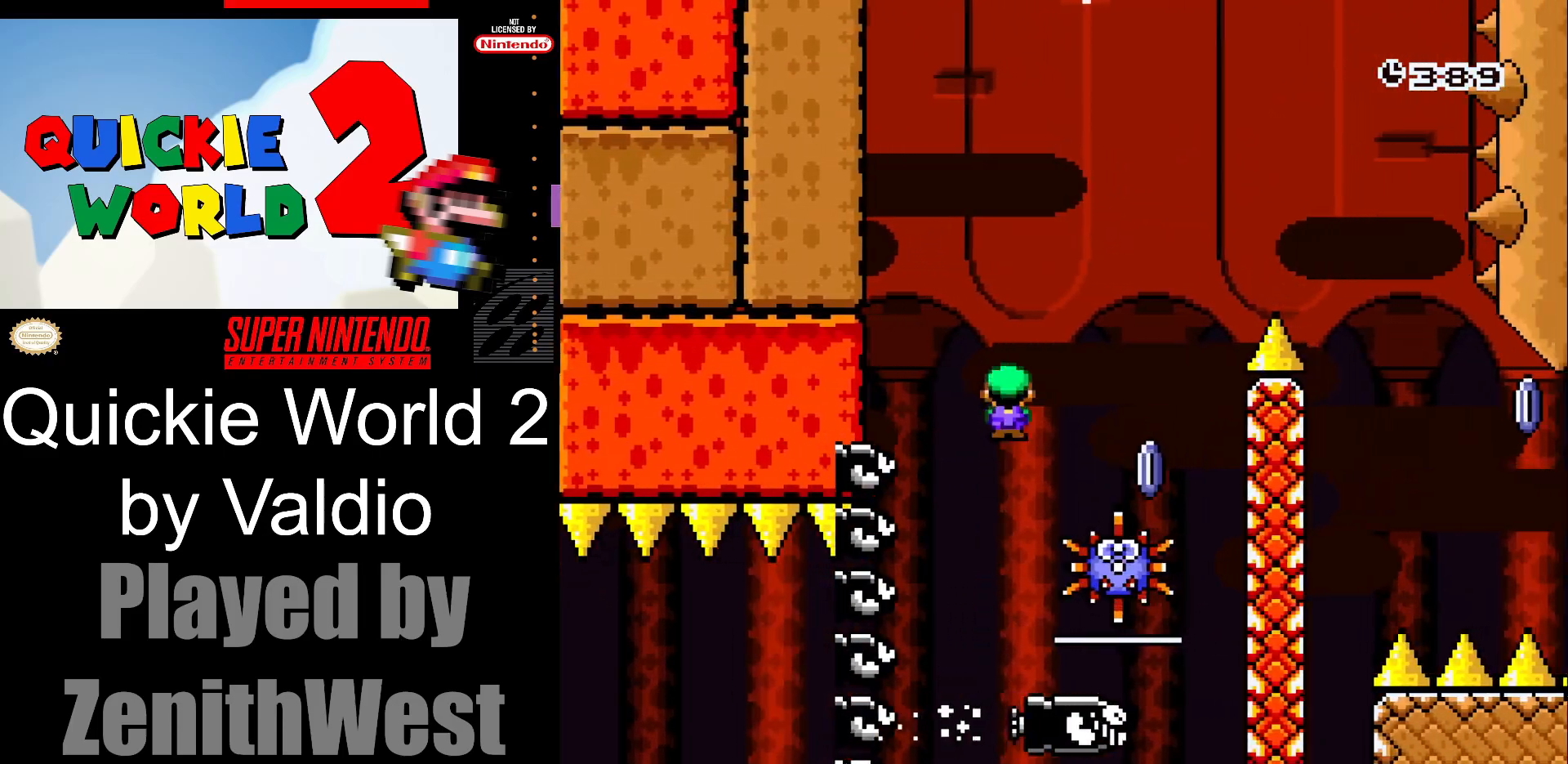
{"dt_ms": 500, "buttons": ["A", "X", "DPAD_RIGHT"], "events": [[100, "DPAD_RIGHT", "up"], [183, "DPAD_LEFT", "down"], [200, "A", "down"], [300, "DPAD_LEFT", "up"], [350, "DPAD_RIGHT", "down"]]}
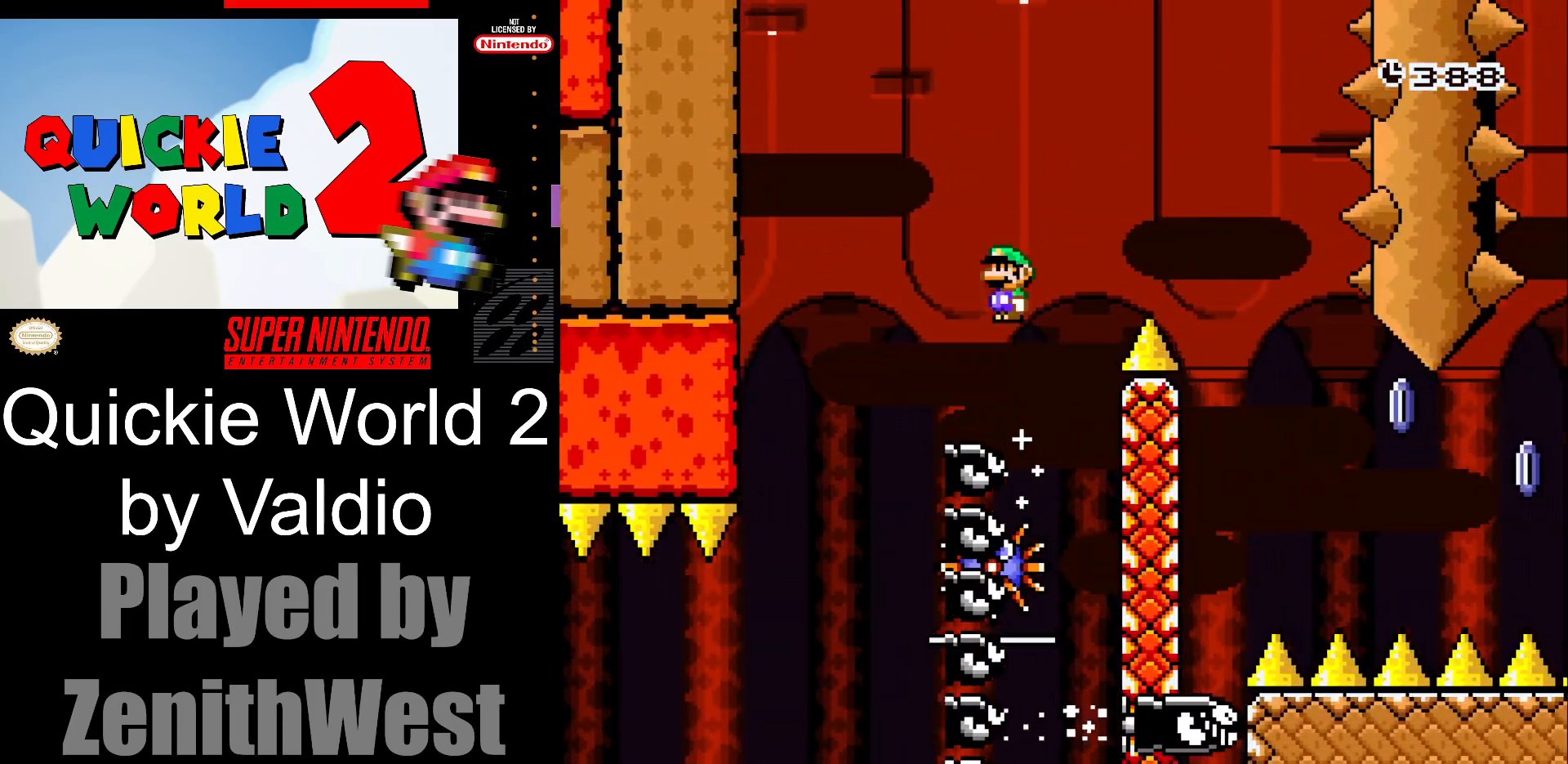
{"dt_ms": 500, "buttons": ["A", "X", "DPAD_RIGHT"], "events": []}
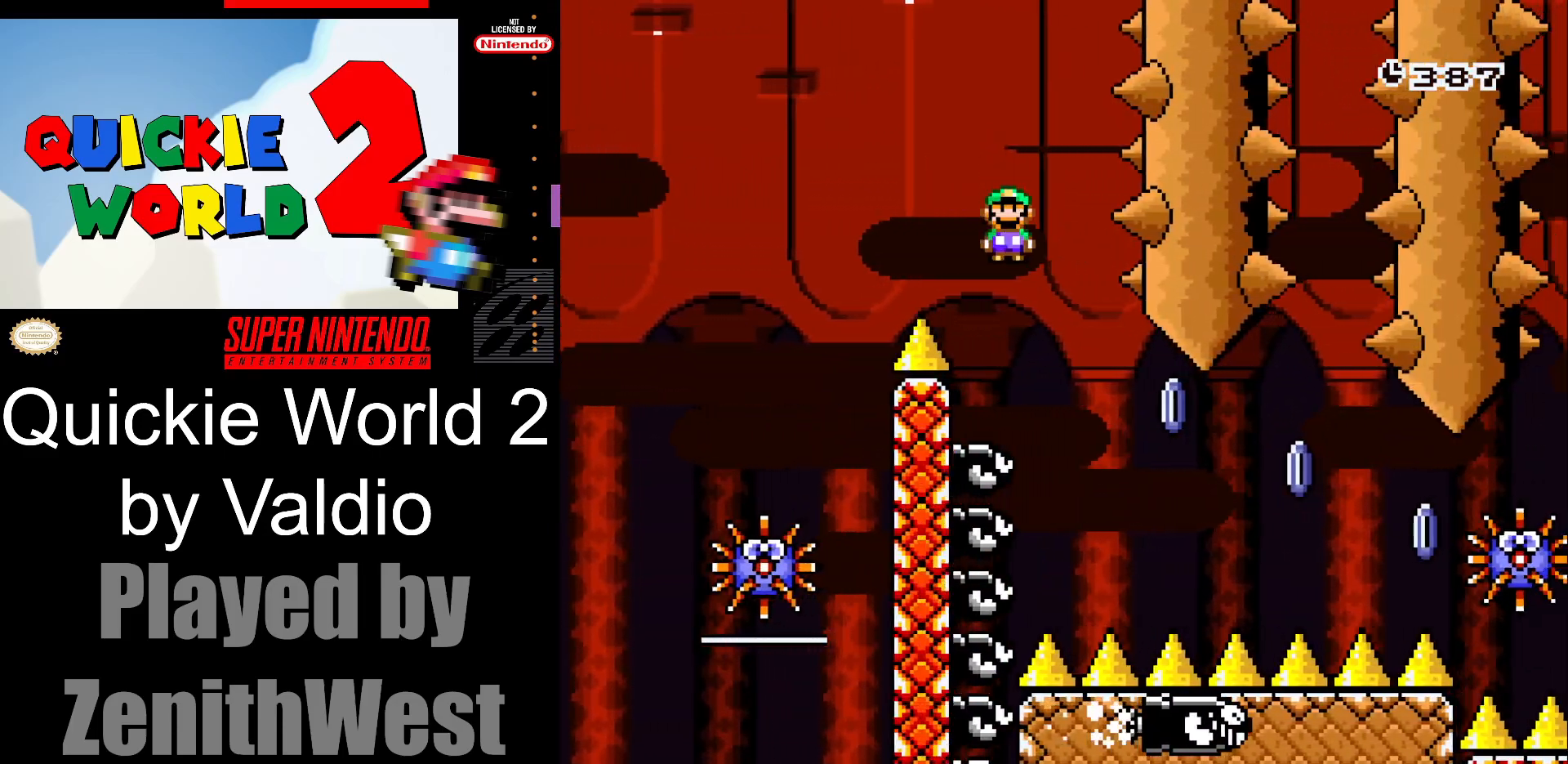
{"dt_ms": 500, "buttons": ["A", "X", "DPAD_RIGHT"], "events": [[100, "DPAD_RIGHT", "up"], [100, "DPAD_UP", "down"], [117, "DPAD_LEFT", "down"], [117, "DPAD_UP", "up"], [167, "DPAD_LEFT", "up"], [167, "DPAD_UP", "down"], [183, "DPAD_RIGHT", "down"], [183, "DPAD_UP", "up"]]}
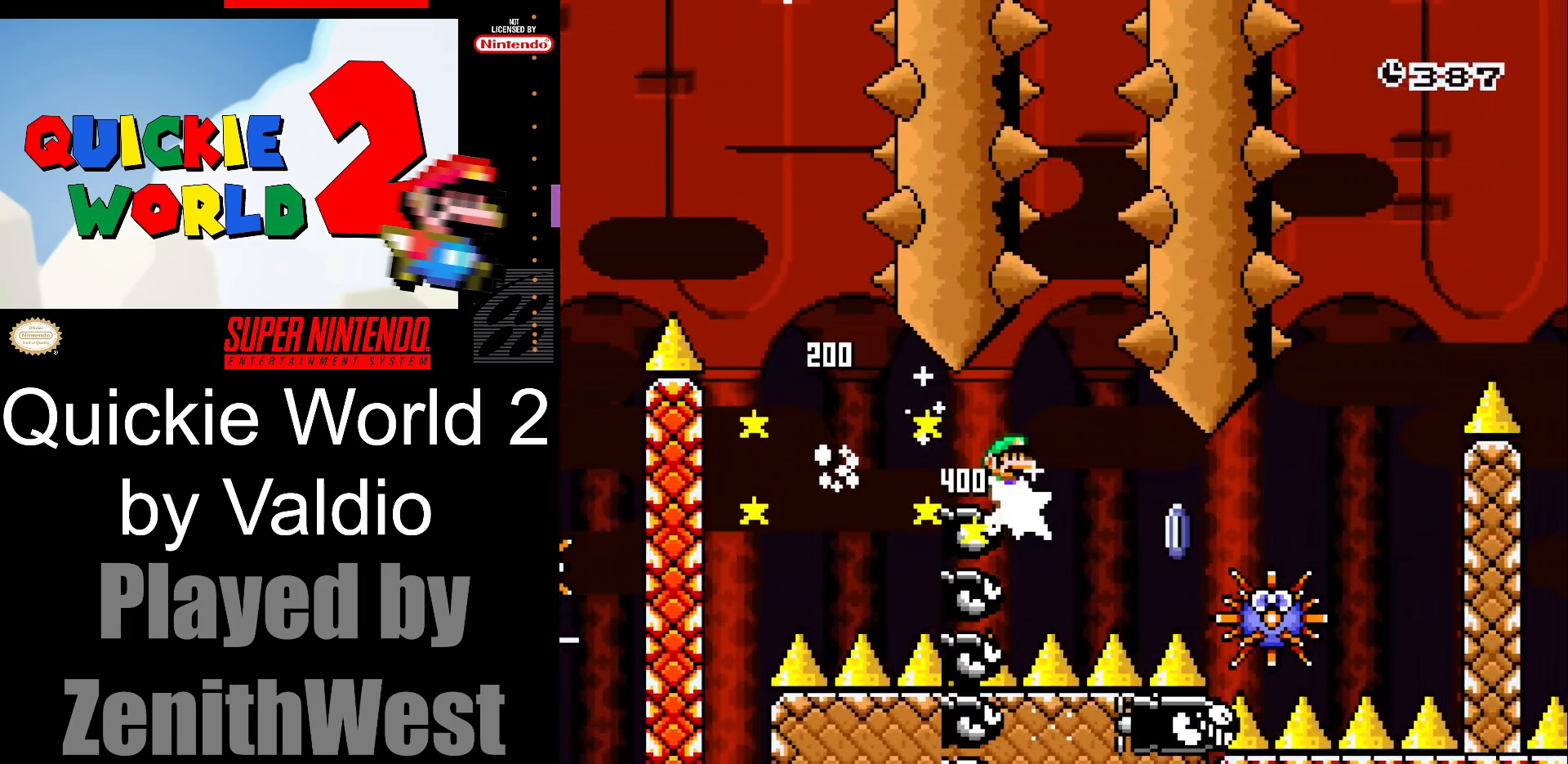
{"dt_ms": 500, "buttons": ["A", "X", "DPAD_RIGHT"], "events": []}
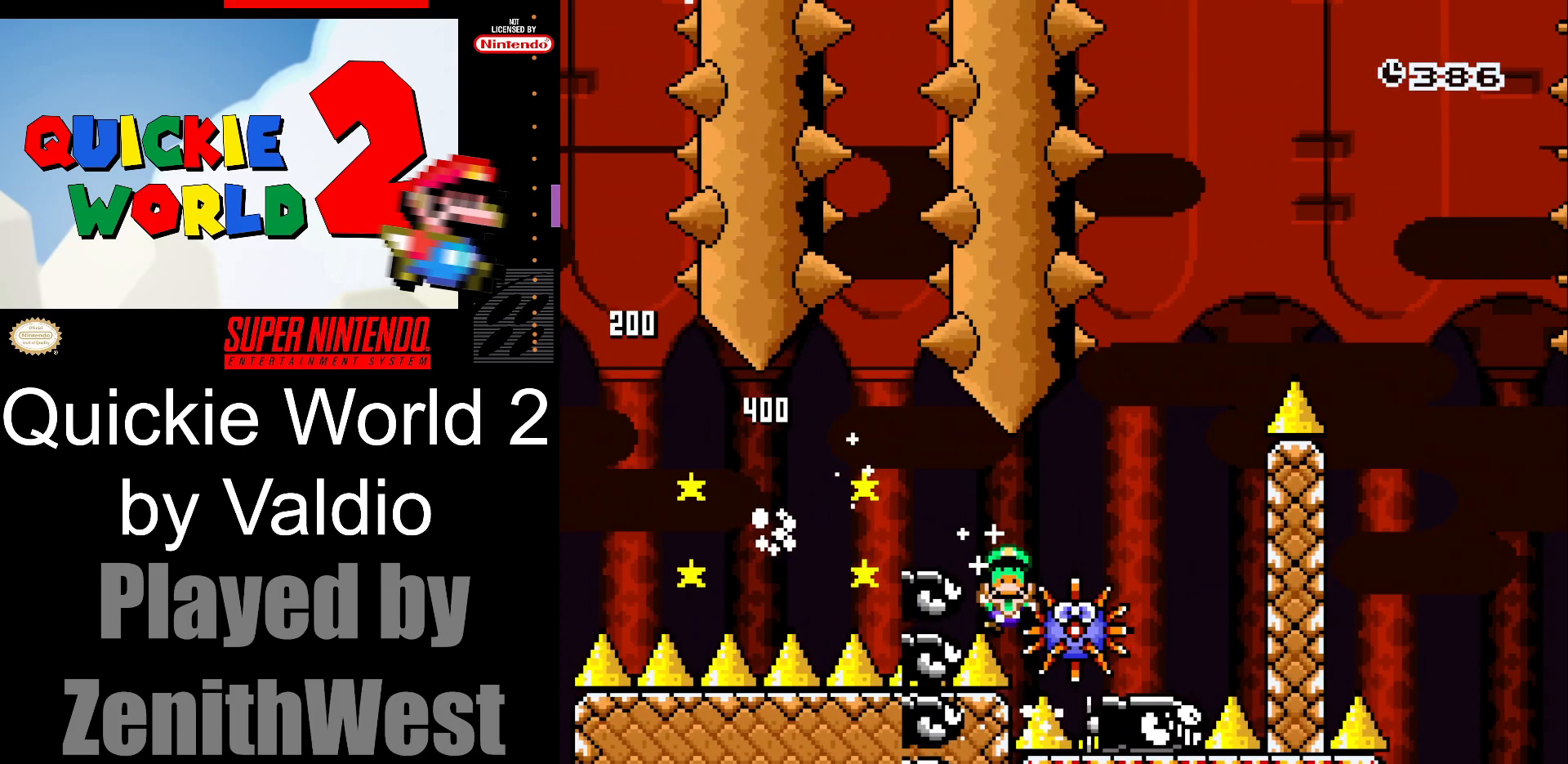
{"dt_ms": 500, "buttons": [], "events": [[333, "A", "up"], [367, "X", "up"], [417, "DPAD_RIGHT", "up"]]}
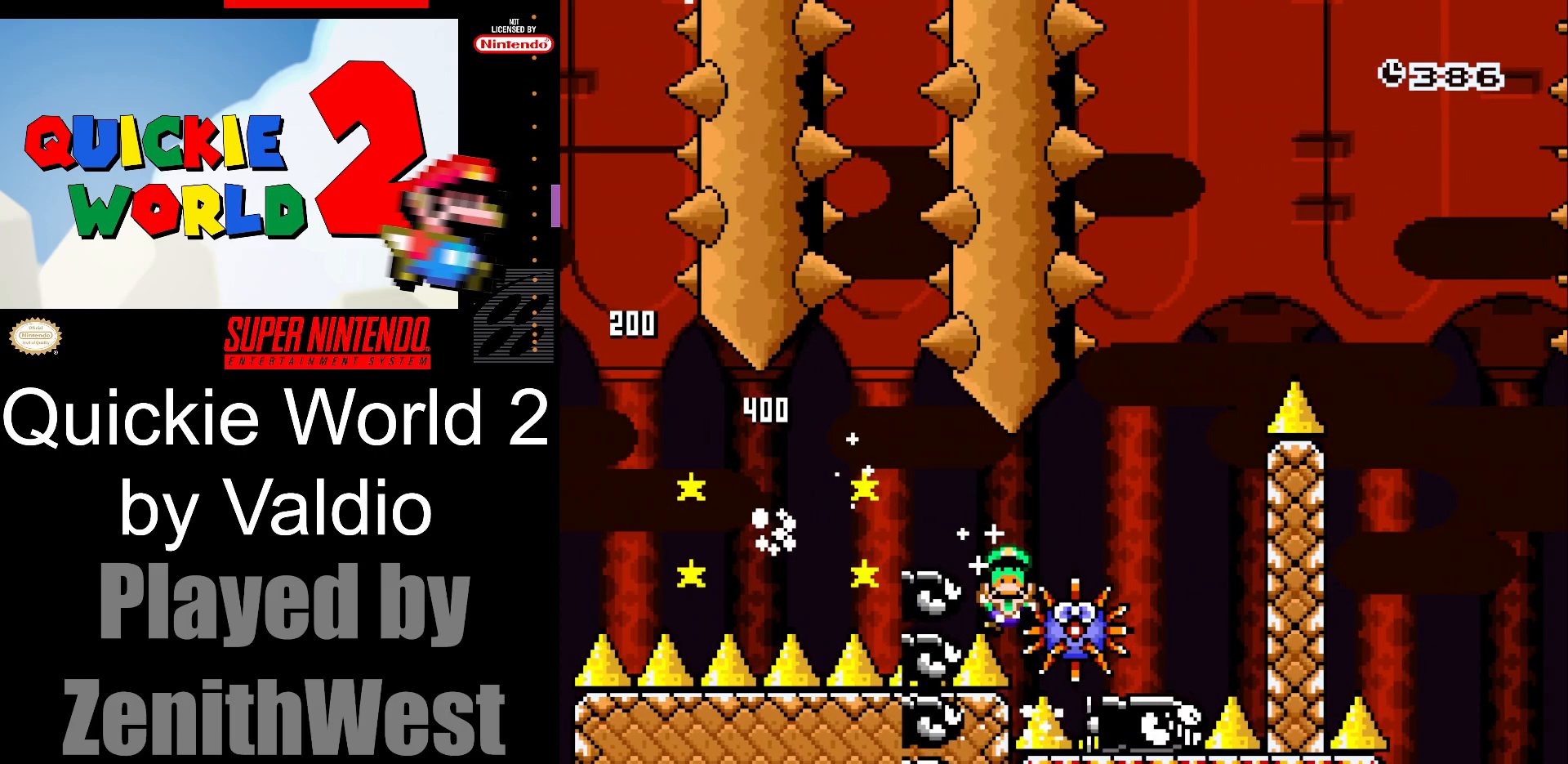
{"dt_ms": 500, "buttons": [], "events": [[17, "A", "down"], [117, "A", "up"], [183, "A", "down"], [283, "A", "up"]]}
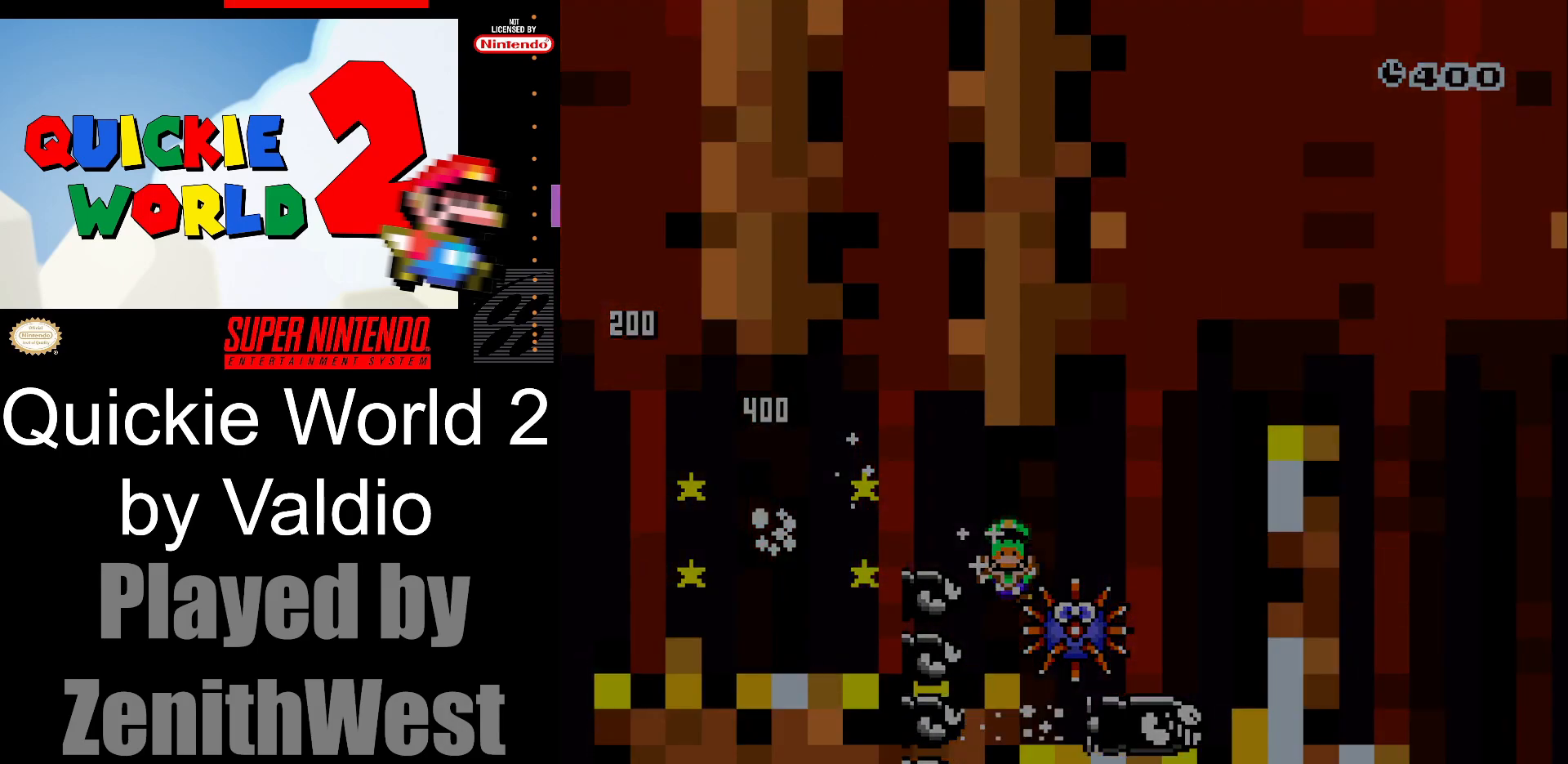
{"dt_ms": 500, "buttons": ["Y"], "events": [[17, "Y", "down"]]}
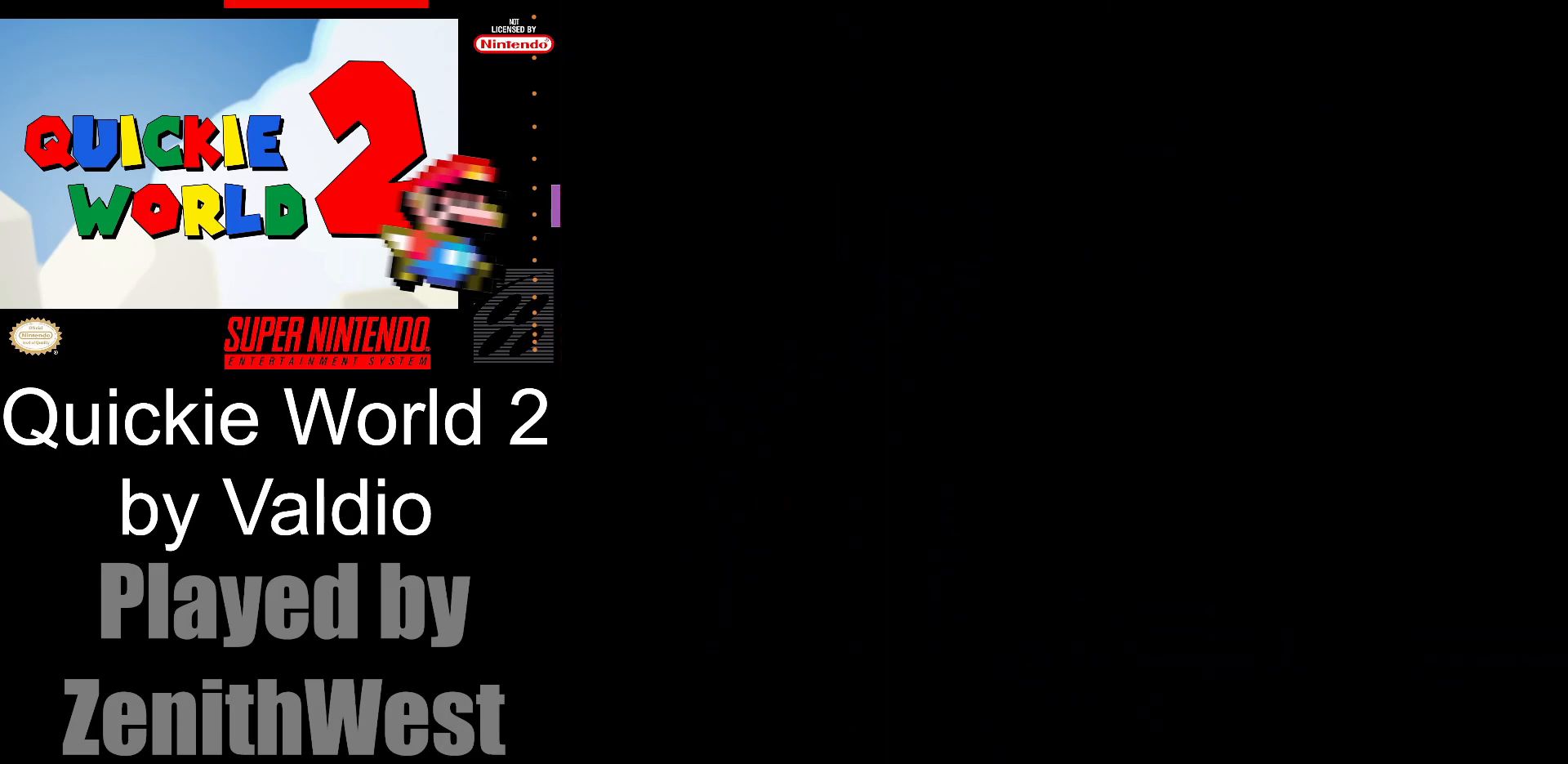
{"dt_ms": 500, "buttons": ["Y"], "events": []}
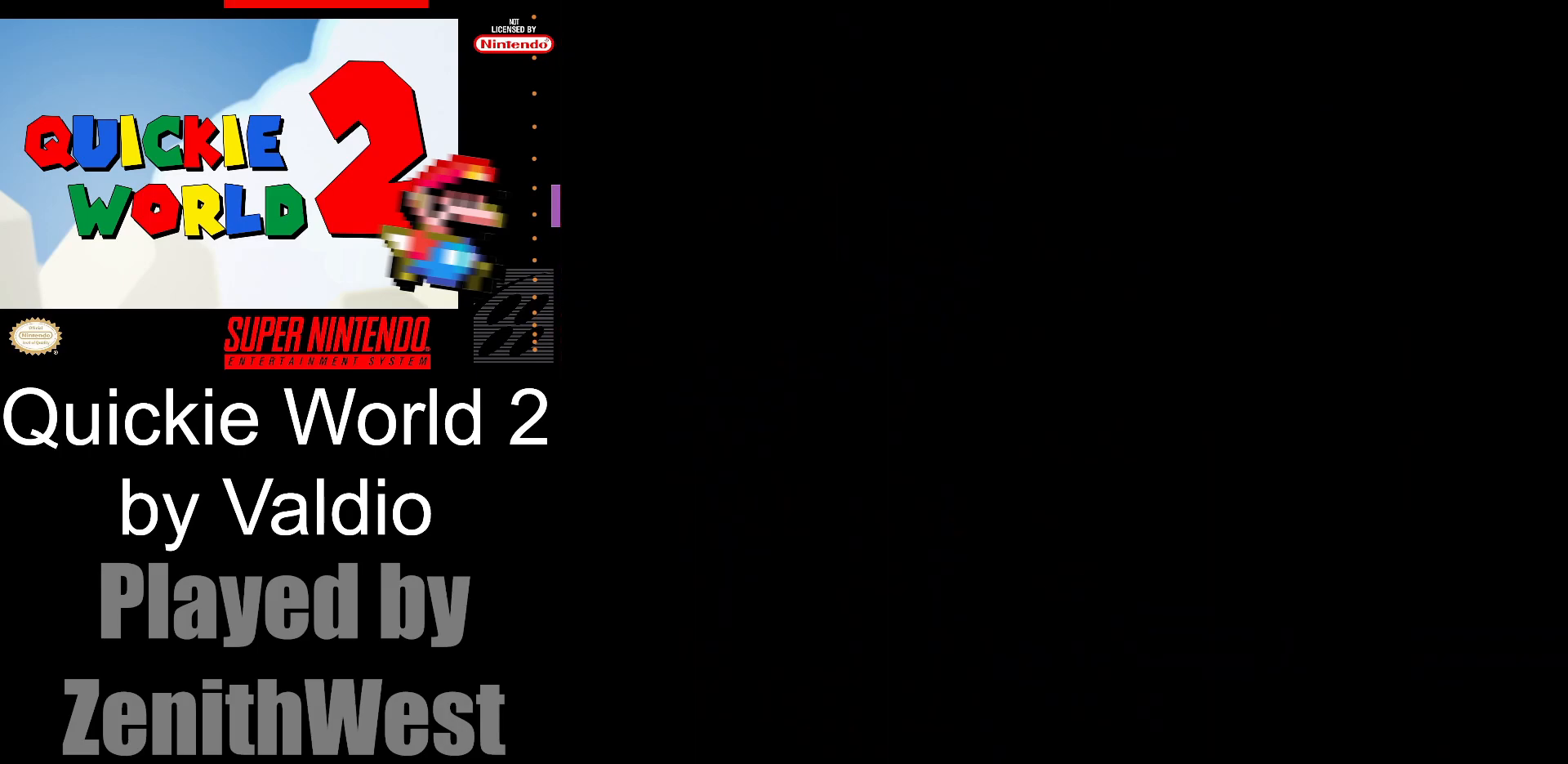
{"dt_ms": 500, "buttons": ["Y"], "events": []}
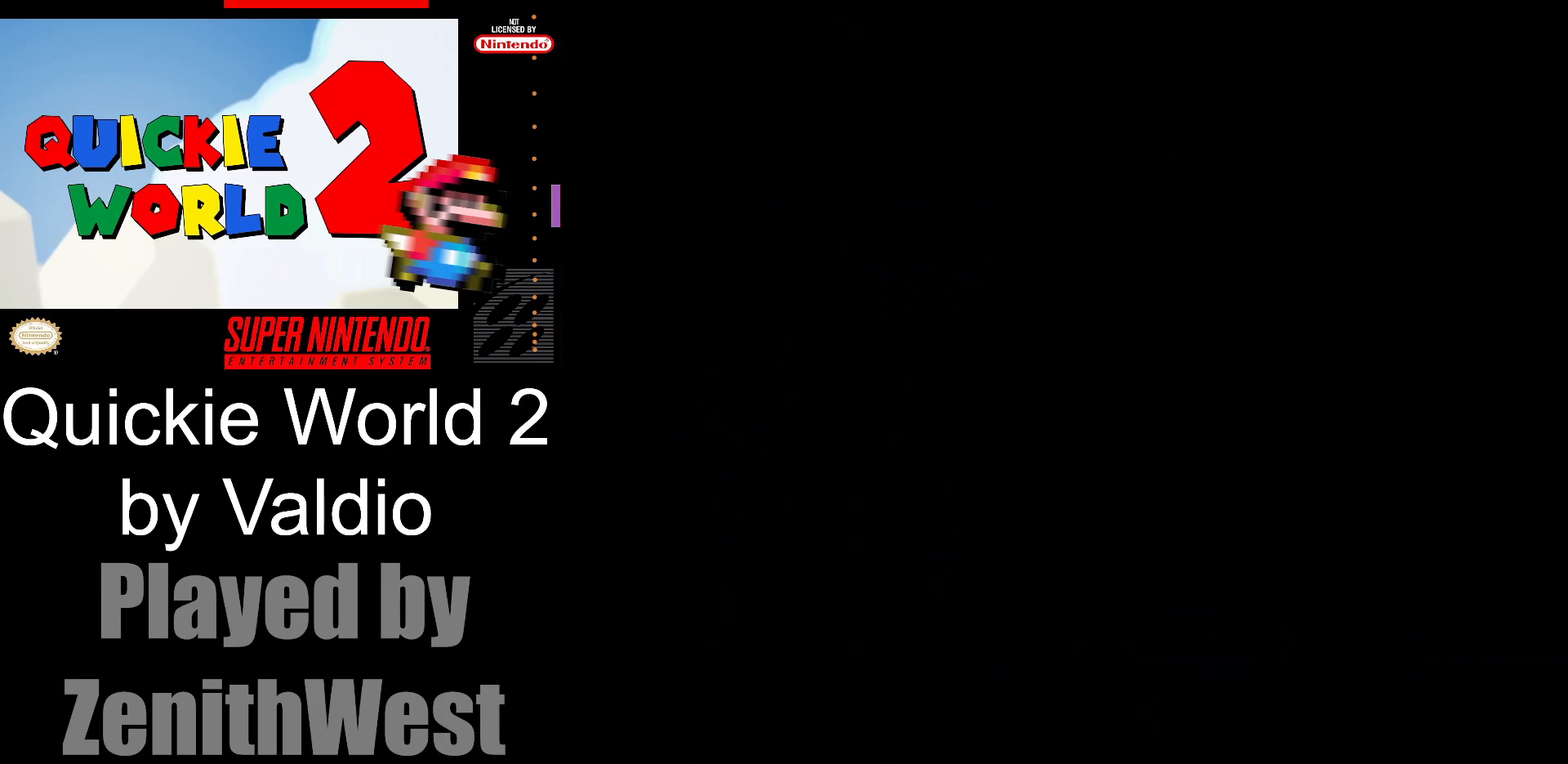
{"dt_ms": 500, "buttons": ["Y", "DPAD_RIGHT"], "events": [[217, "DPAD_RIGHT", "down"]]}
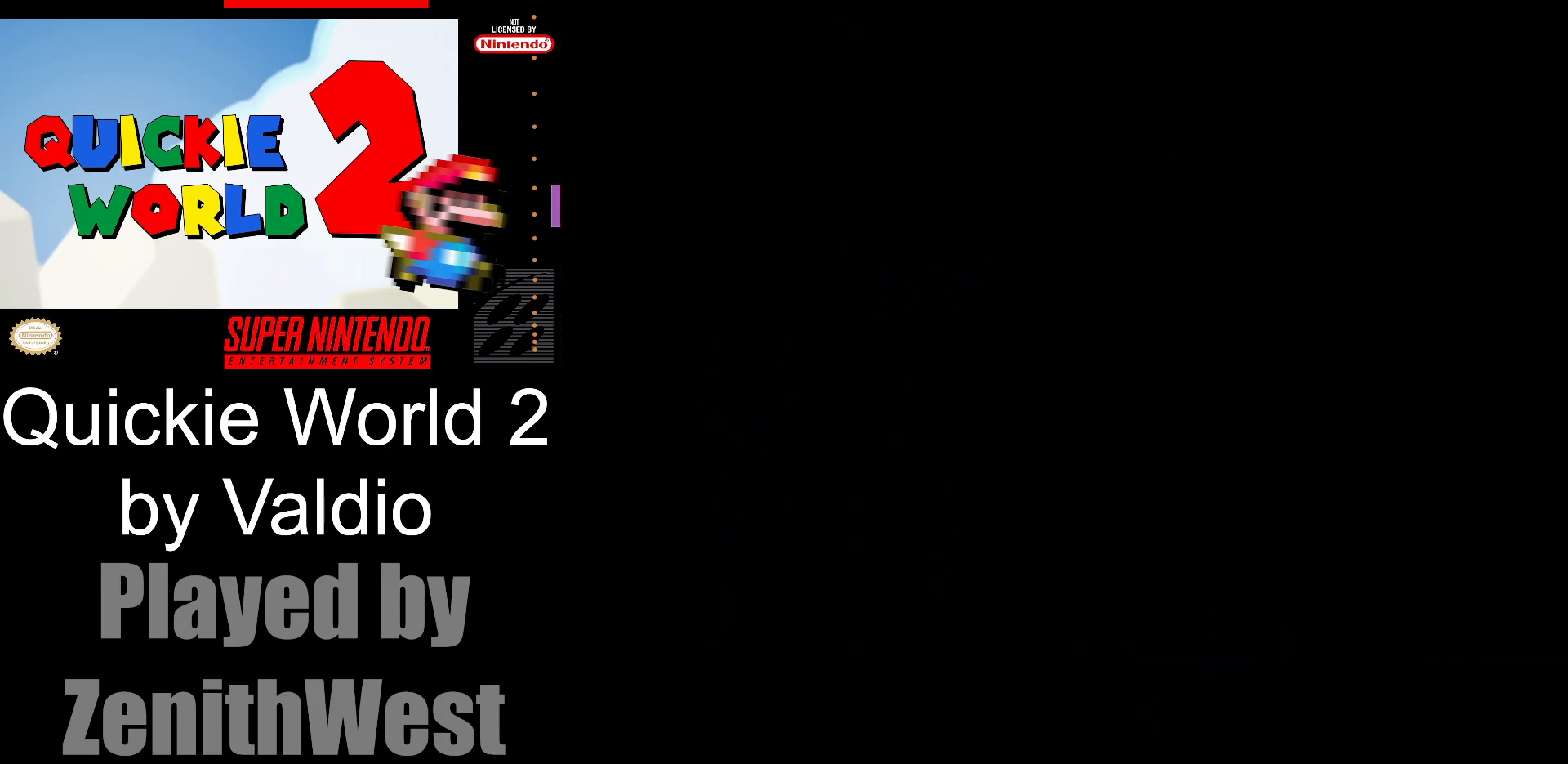
{"dt_ms": 500, "buttons": ["Y", "DPAD_RIGHT"], "events": []}
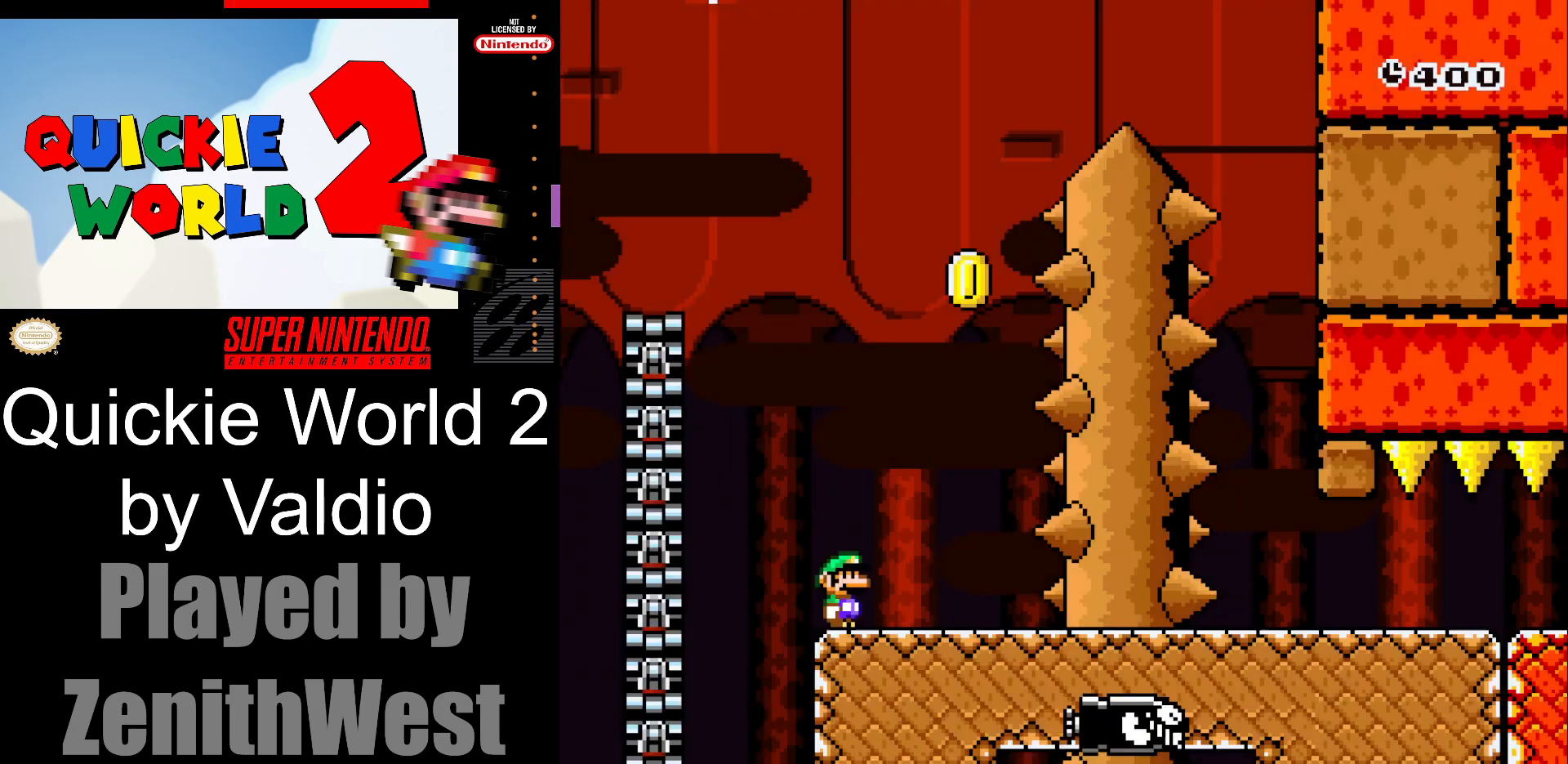
{"dt_ms": 500, "buttons": ["B", "Y", "DPAD_LEFT"], "events": [[367, "B", "down"], [400, "DPAD_RIGHT", "up"], [467, "DPAD_LEFT", "down"]]}
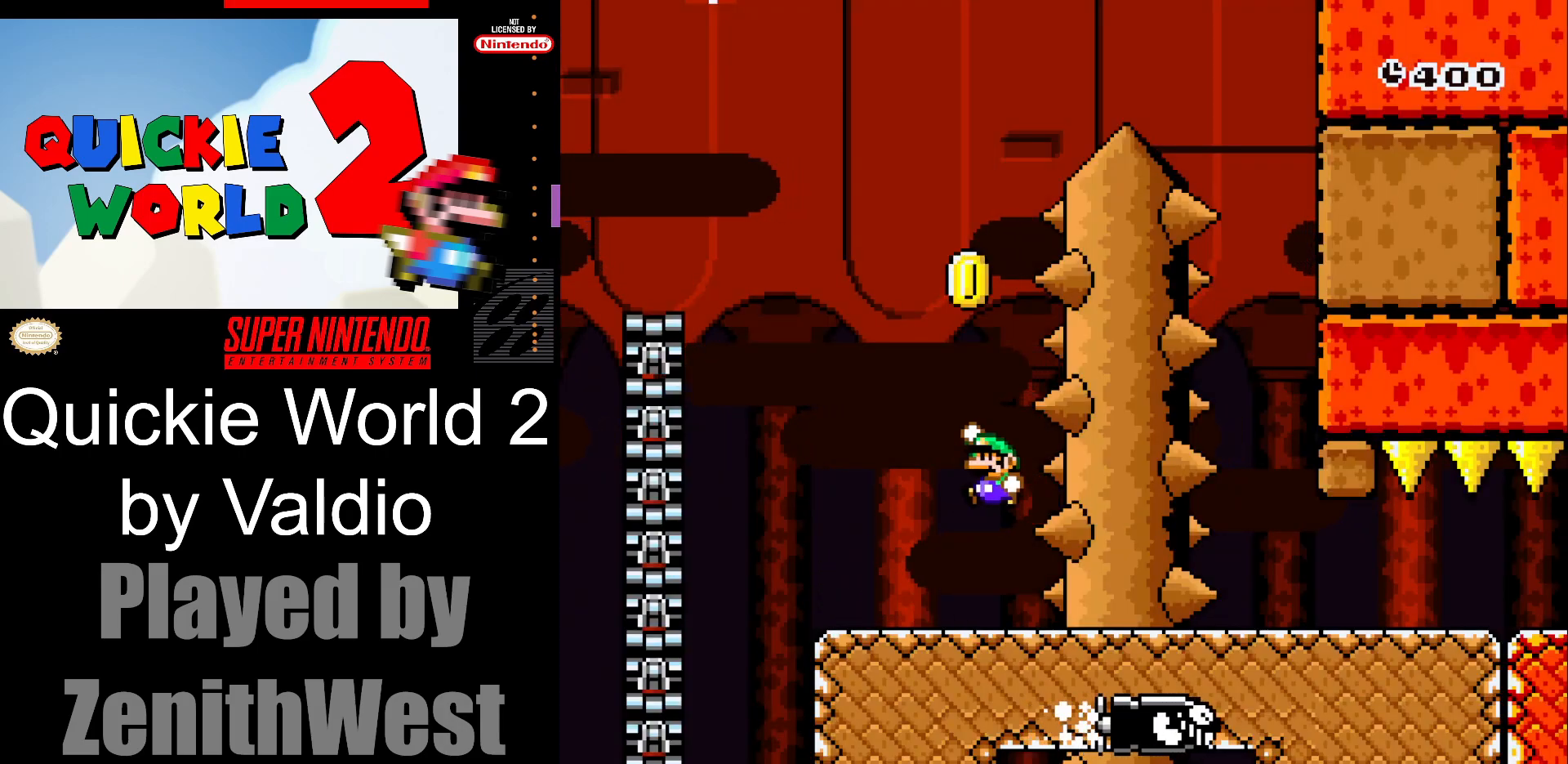
{"dt_ms": 500, "buttons": ["B", "Y", "DPAD_RIGHT"], "events": [[283, "DPAD_LEFT", "up"], [417, "DPAD_RIGHT", "down"]]}
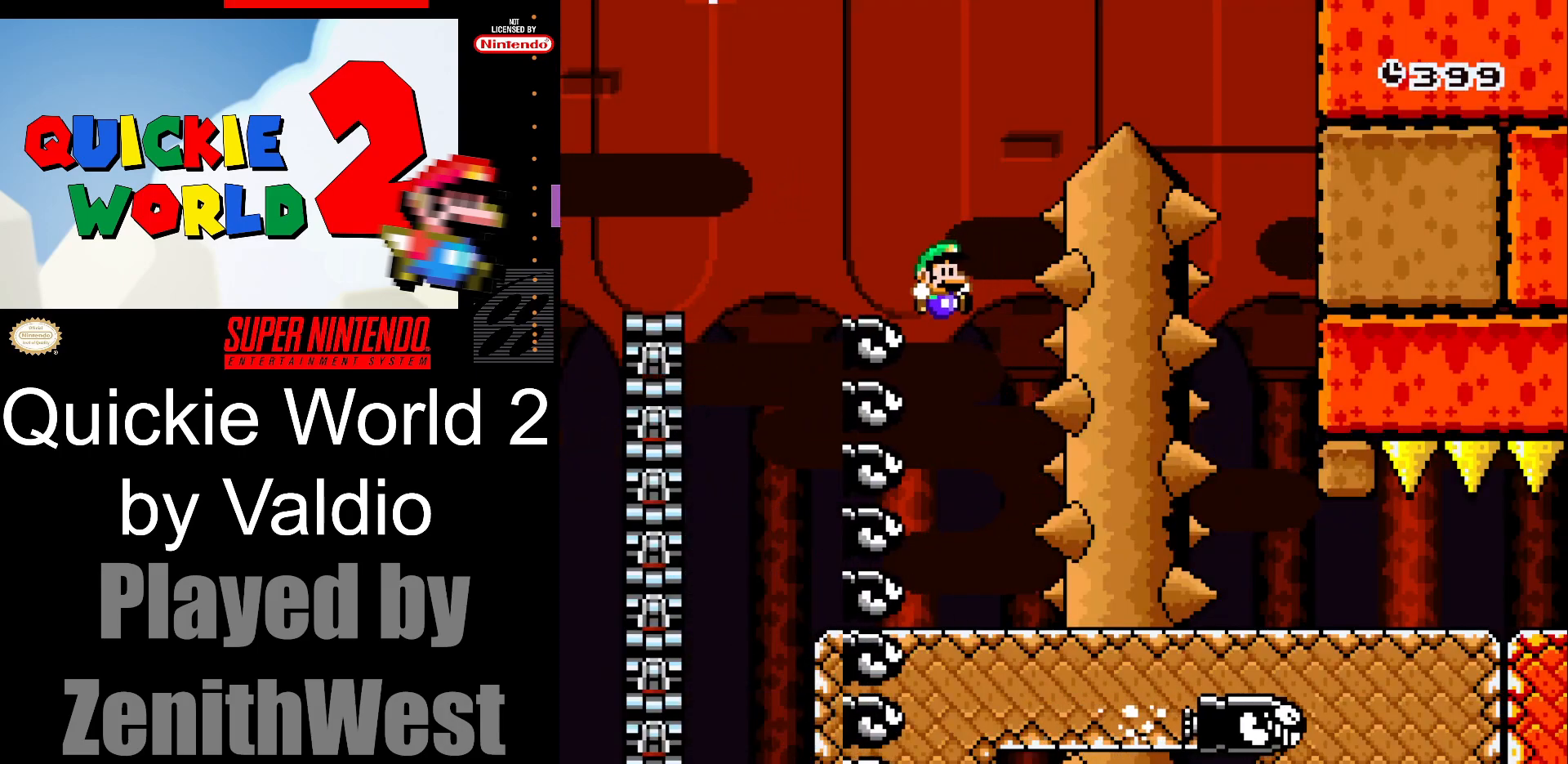
{"dt_ms": 500, "buttons": ["B", "Y", "DPAD_RIGHT"], "events": []}
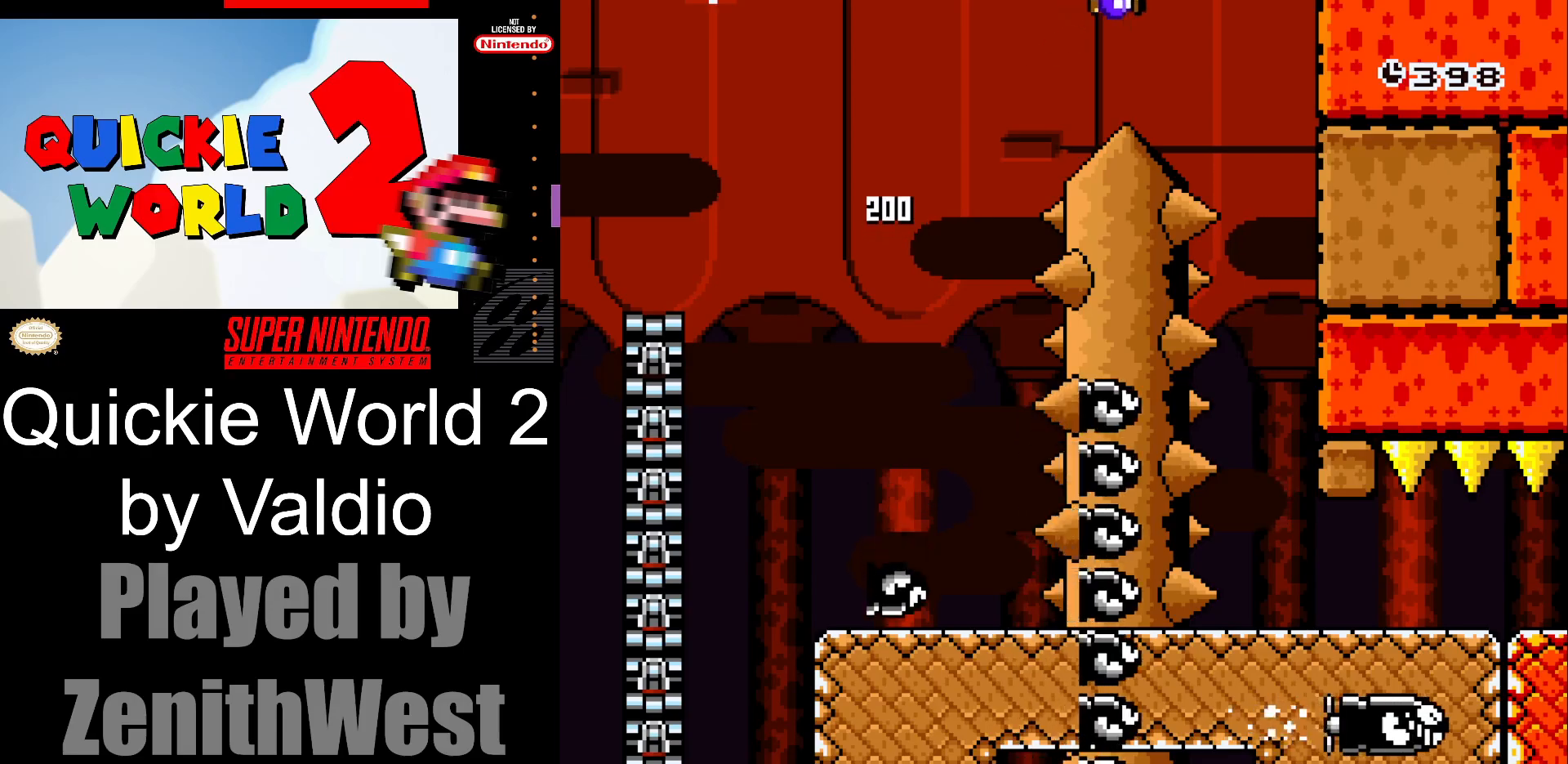
{"dt_ms": 500, "buttons": ["Y"], "events": [[183, "DPAD_RIGHT", "up"], [300, "DPAD_LEFT", "down"], [317, "B", "up"], [467, "DPAD_LEFT", "up"]]}
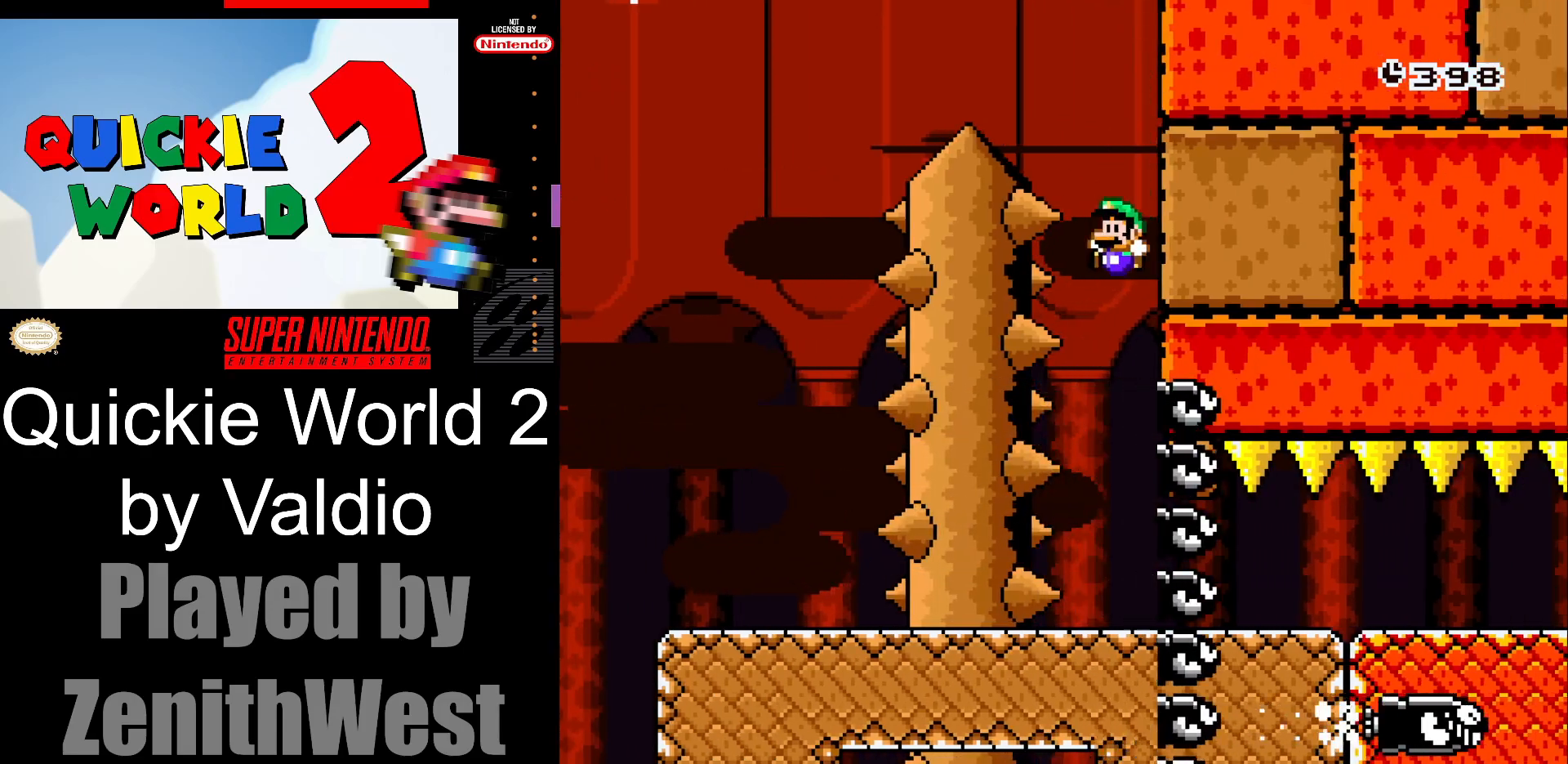
{"dt_ms": 500, "buttons": ["Y", "DPAD_RIGHT"], "events": [[117, "DPAD_RIGHT", "down"]]}
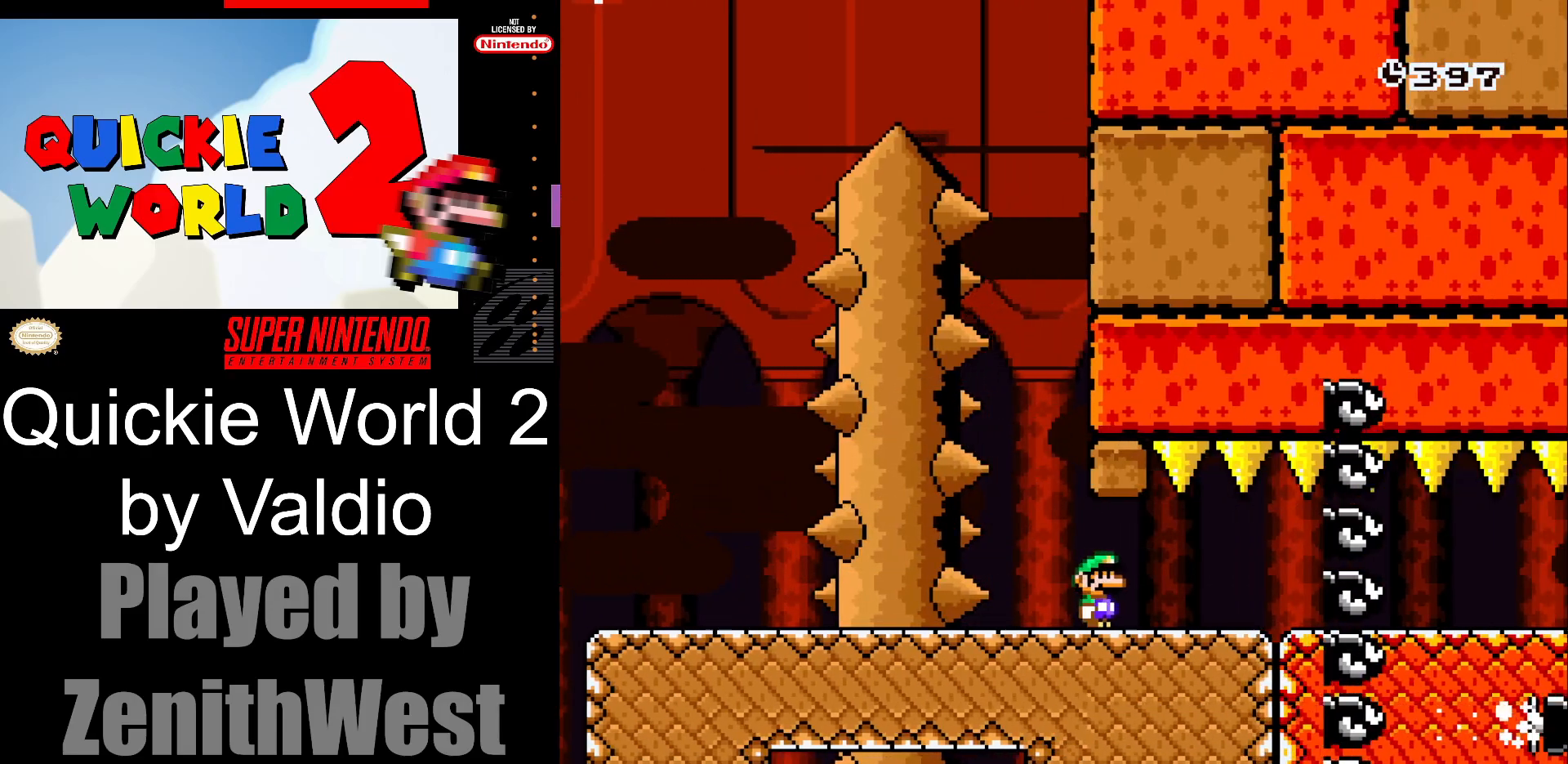
{"dt_ms": 500, "buttons": ["Y", "DPAD_RIGHT"], "events": []}
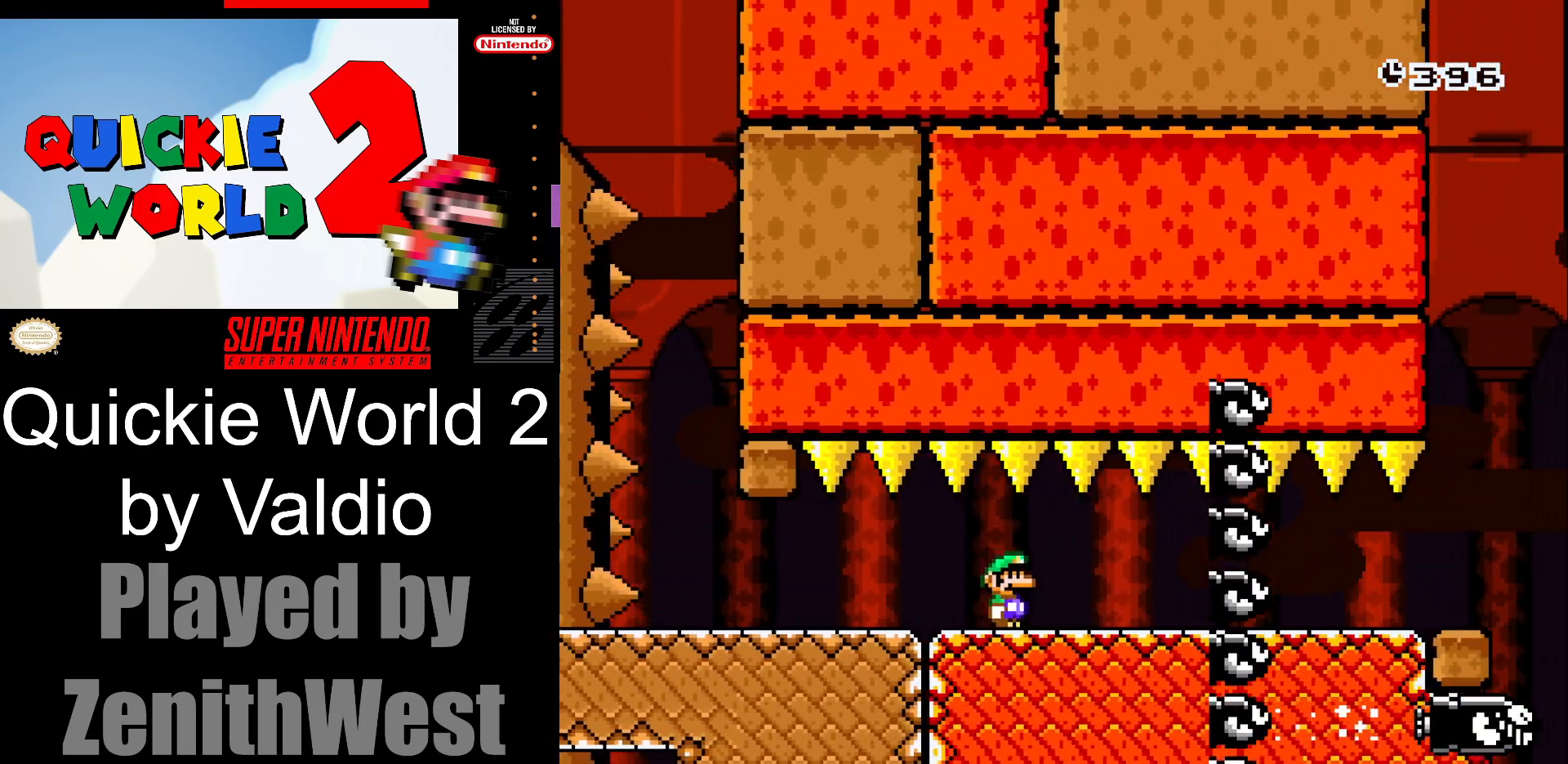
{"dt_ms": 500, "buttons": ["Y", "DPAD_RIGHT"], "events": []}
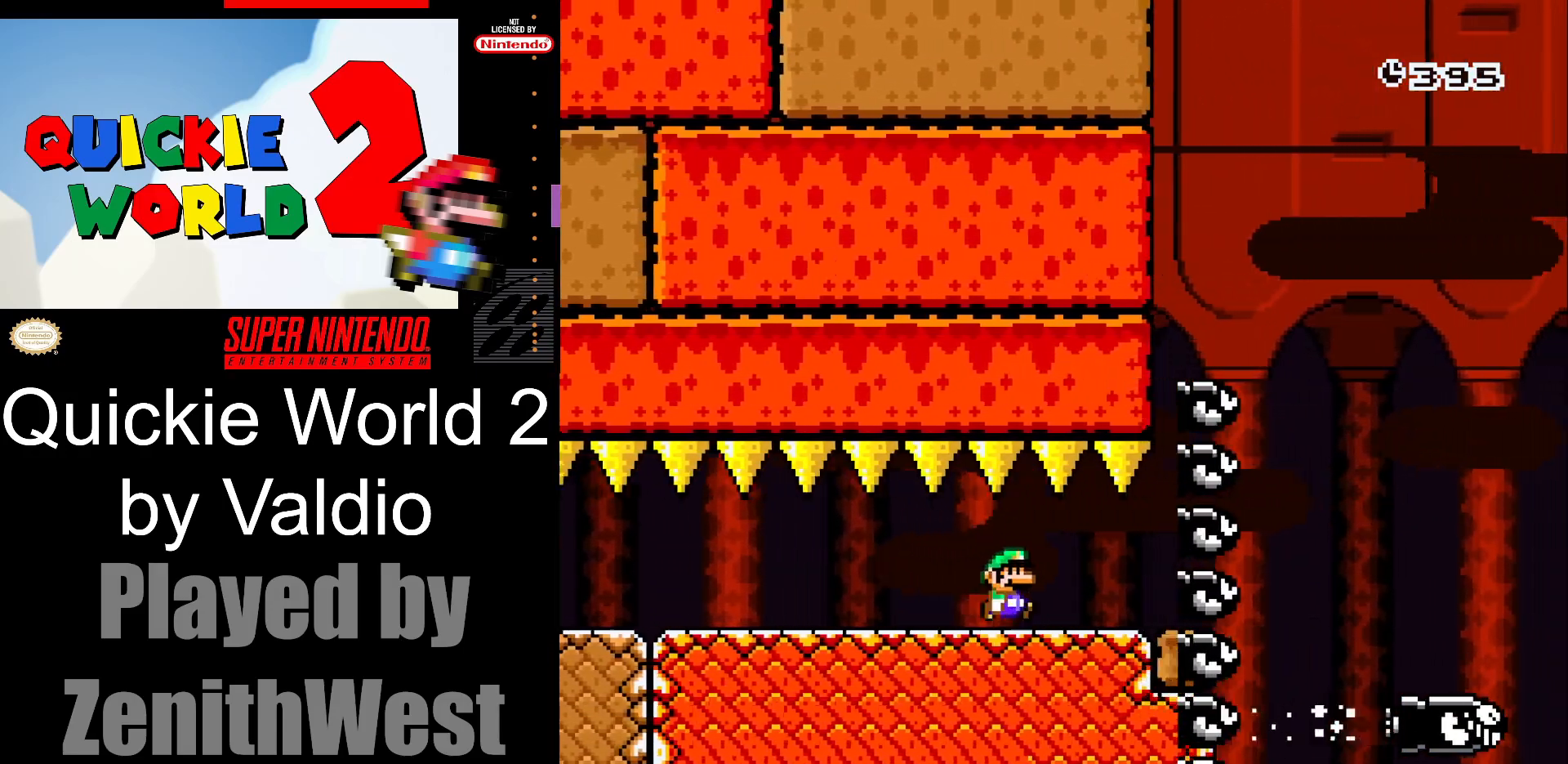
{"dt_ms": 500, "buttons": ["B", "Y", "DPAD_RIGHT"], "events": [[183, "B", "down"]]}
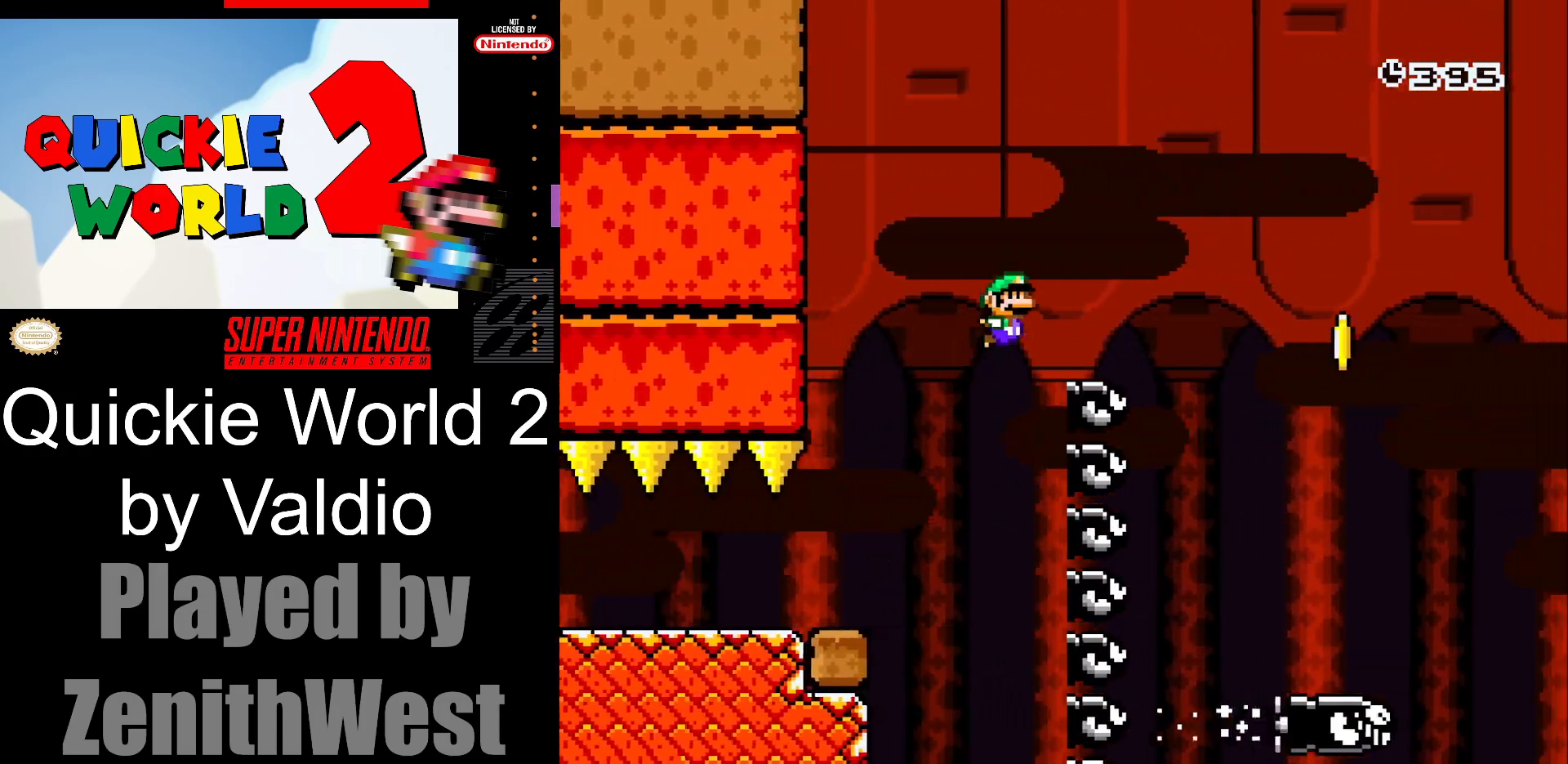
{"dt_ms": 500, "buttons": ["B", "Y", "DPAD_RIGHT"], "events": [[250, "DPAD_LEFT", "down"], [250, "DPAD_RIGHT", "up"], [300, "DPAD_LEFT", "up"], [300, "DPAD_RIGHT", "down"]]}
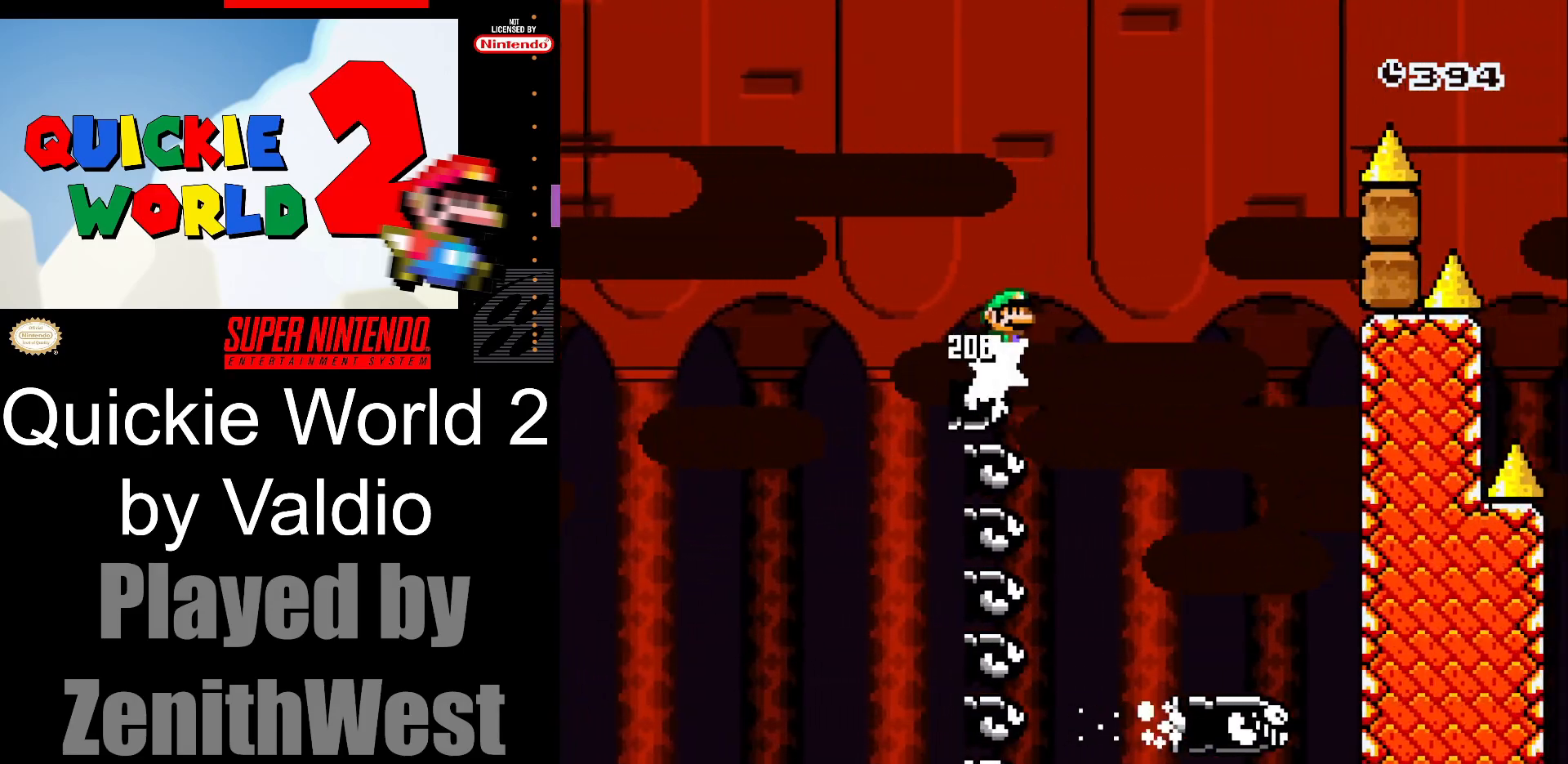
{"dt_ms": 500, "buttons": ["B", "Y", "DPAD_RIGHT"], "events": []}
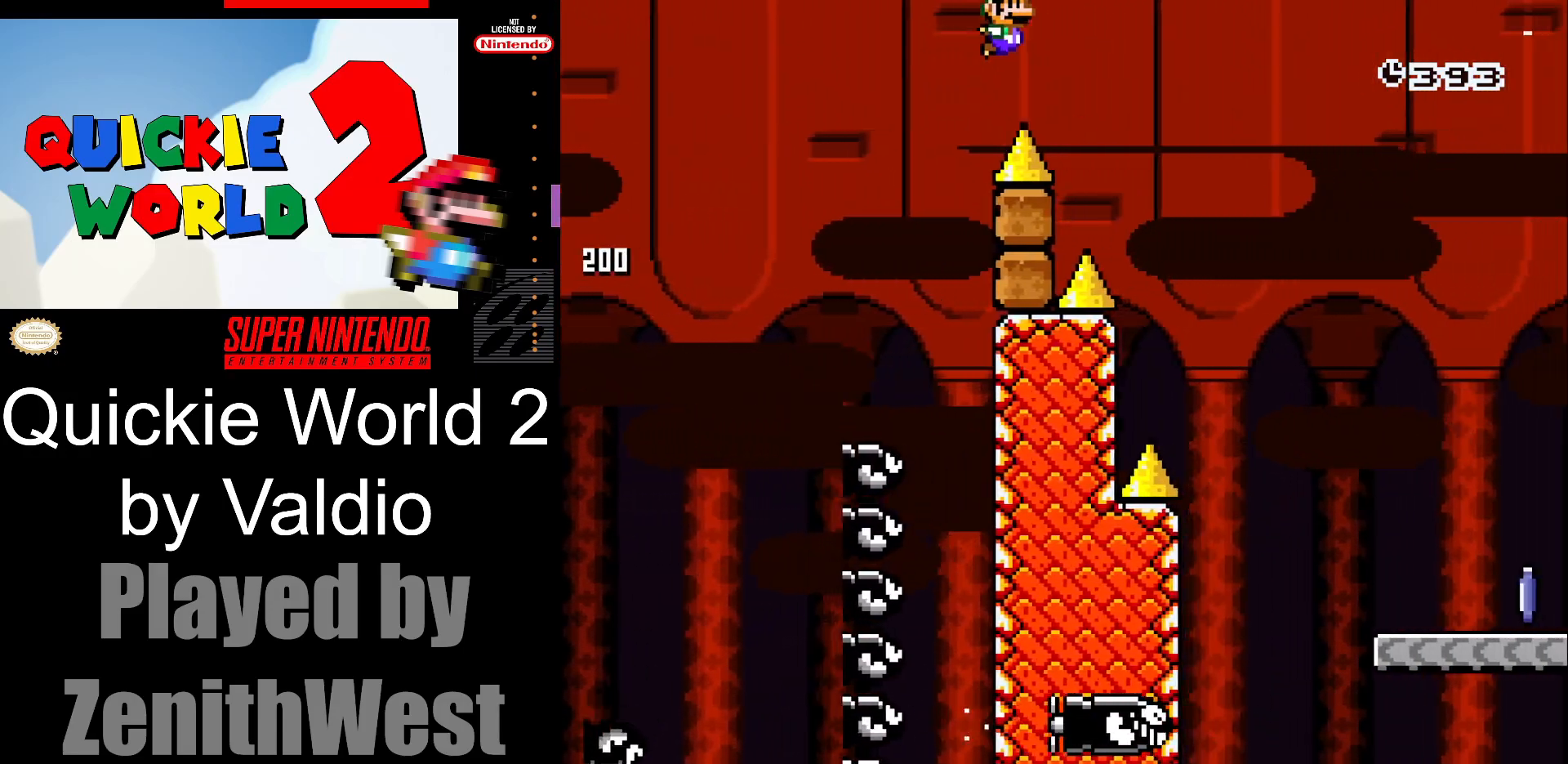
{"dt_ms": 1000, "buttons": ["A", "X", "DPAD_RIGHT"], "events": [[550, "B", "up"], [567, "Y", "up"], [583, "DPAD_RIGHT", "up"], [650, "DPAD_LEFT", "down"], [717, "X", "down"], [733, "DPAD_LEFT", "up"], [733, "DPAD_RIGHT", "down"], [783, "A", "down"]]}